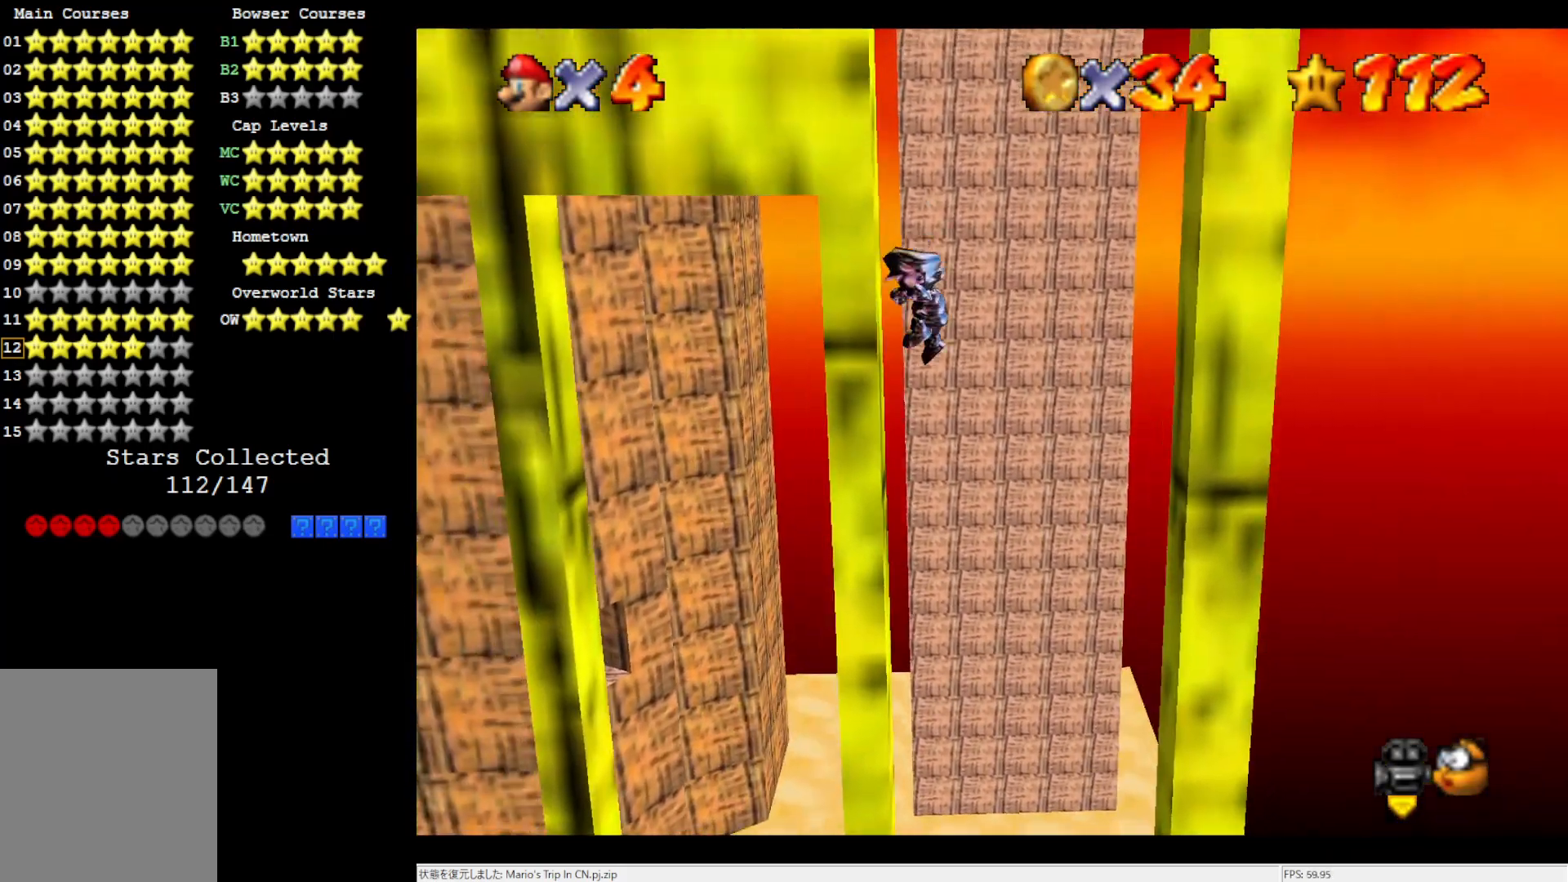
Gameplay with a controller (Nintendo layout); each line is a JSON object with the inputs held at the frame after it. "events" lists button and stick changes between this image and that frame as [ms after this image, input, new state], when the widget could be followed in between. Not read: L3 R3.
{"buttons": [], "left_stick": "center", "events": [[133, "left_stick", "right"], [300, "left_stick", "center"], [400, "A", "up"]]}
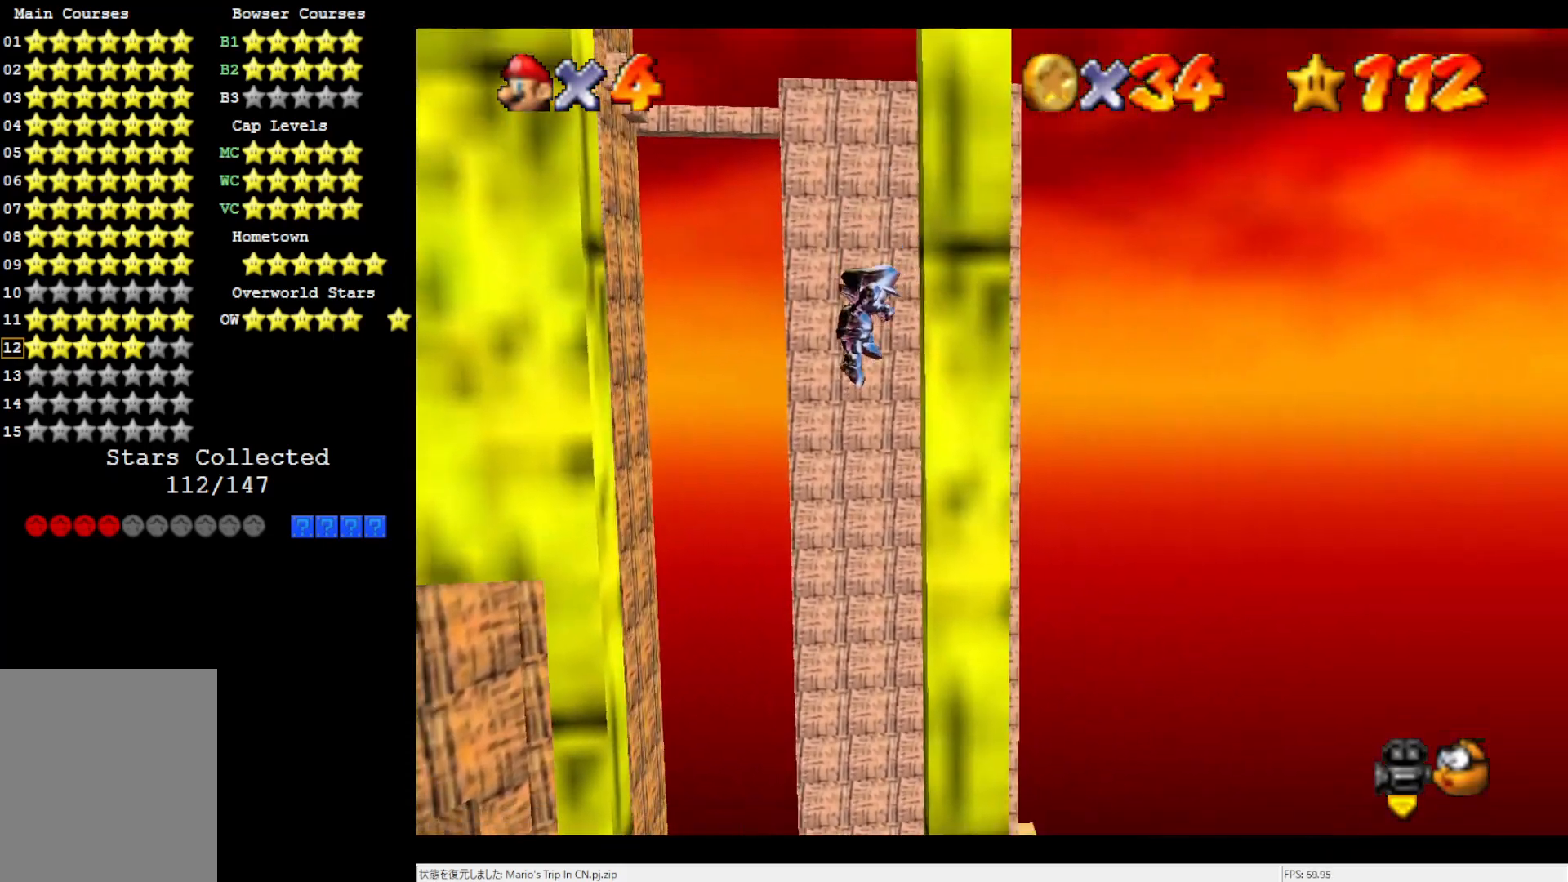
{"buttons": ["A"], "left_stick": "right", "events": [[17, "A", "down"], [50, "left_stick", "left"], [233, "left_stick", "center"], [300, "A", "up"], [433, "A", "down"], [467, "left_stick", "right"]]}
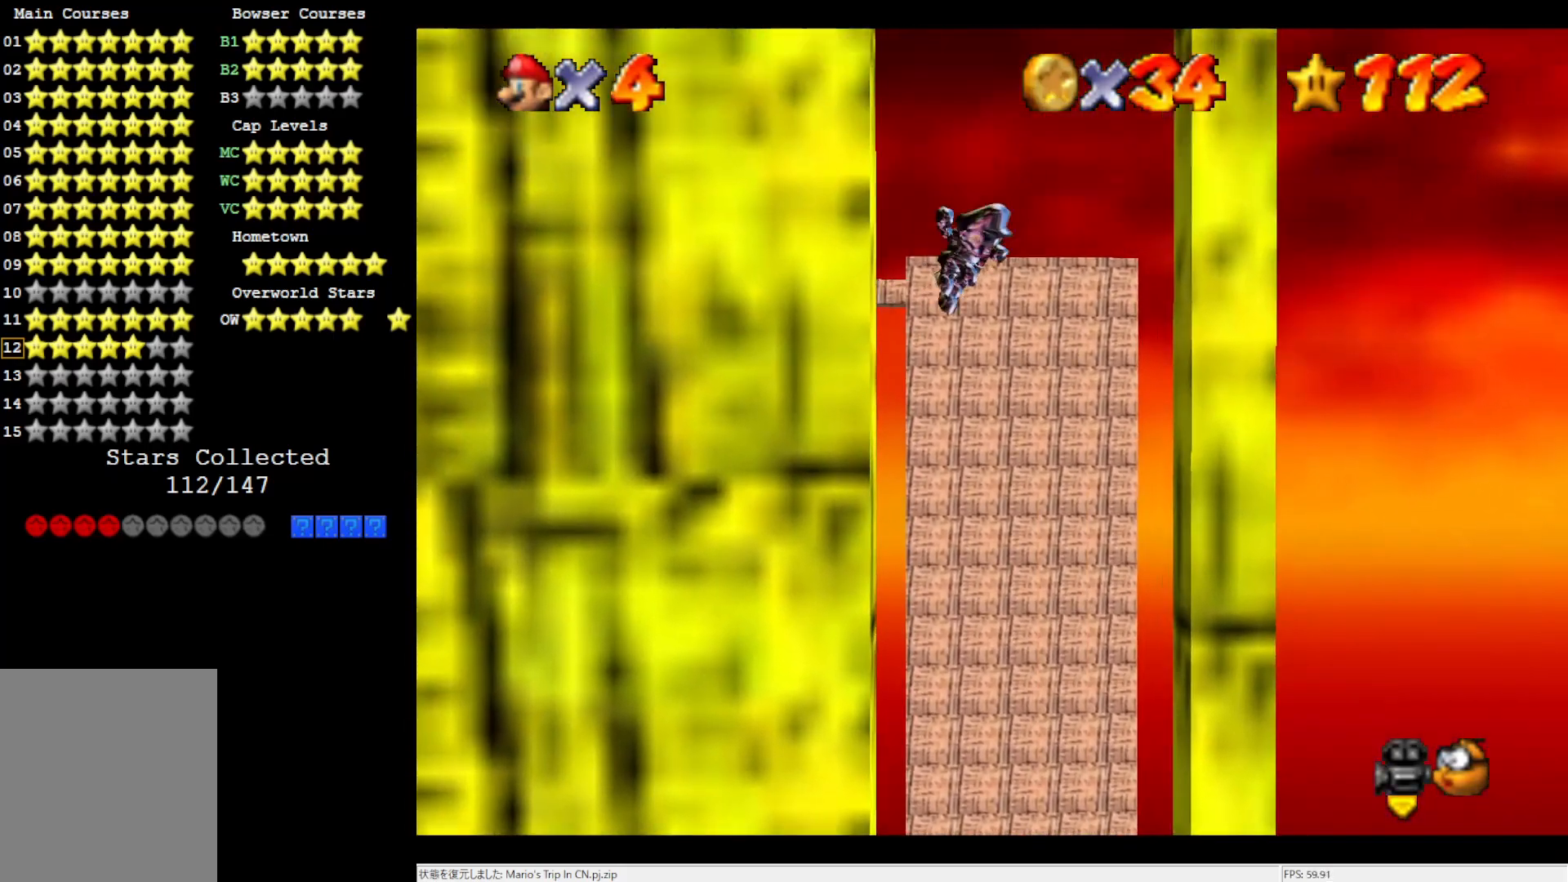
{"buttons": ["A"], "left_stick": "left", "events": [[133, "left_stick", "center"], [200, "A", "up"], [400, "A", "down"], [467, "left_stick", "left"]]}
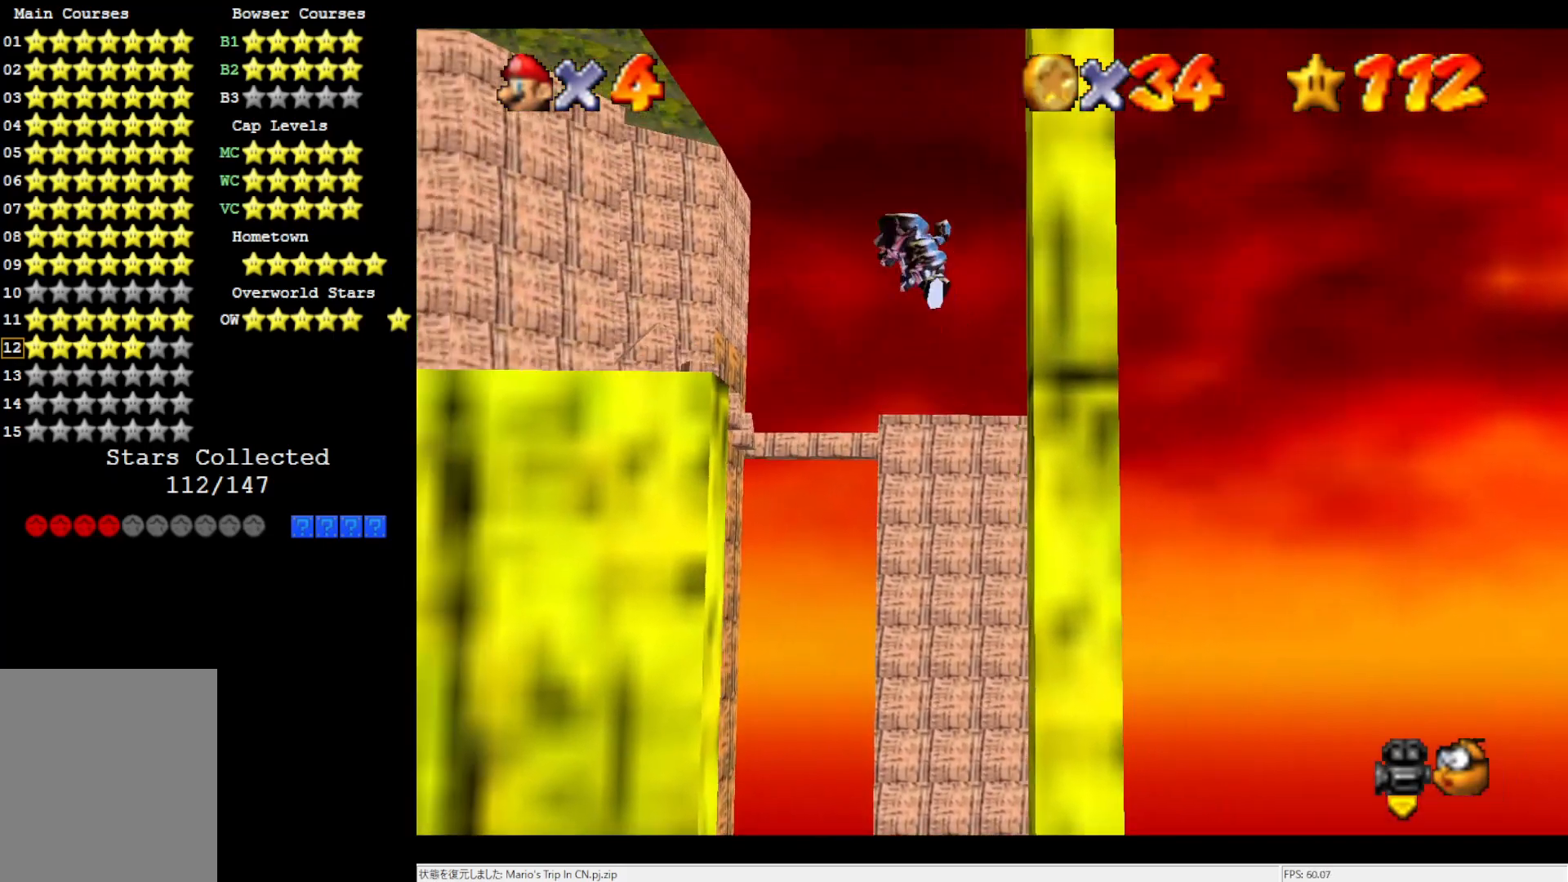
{"buttons": [], "left_stick": "right", "events": [[50, "A", "up"], [133, "left_stick", "center"], [333, "A", "down"], [433, "A", "up"], [467, "left_stick", "right"]]}
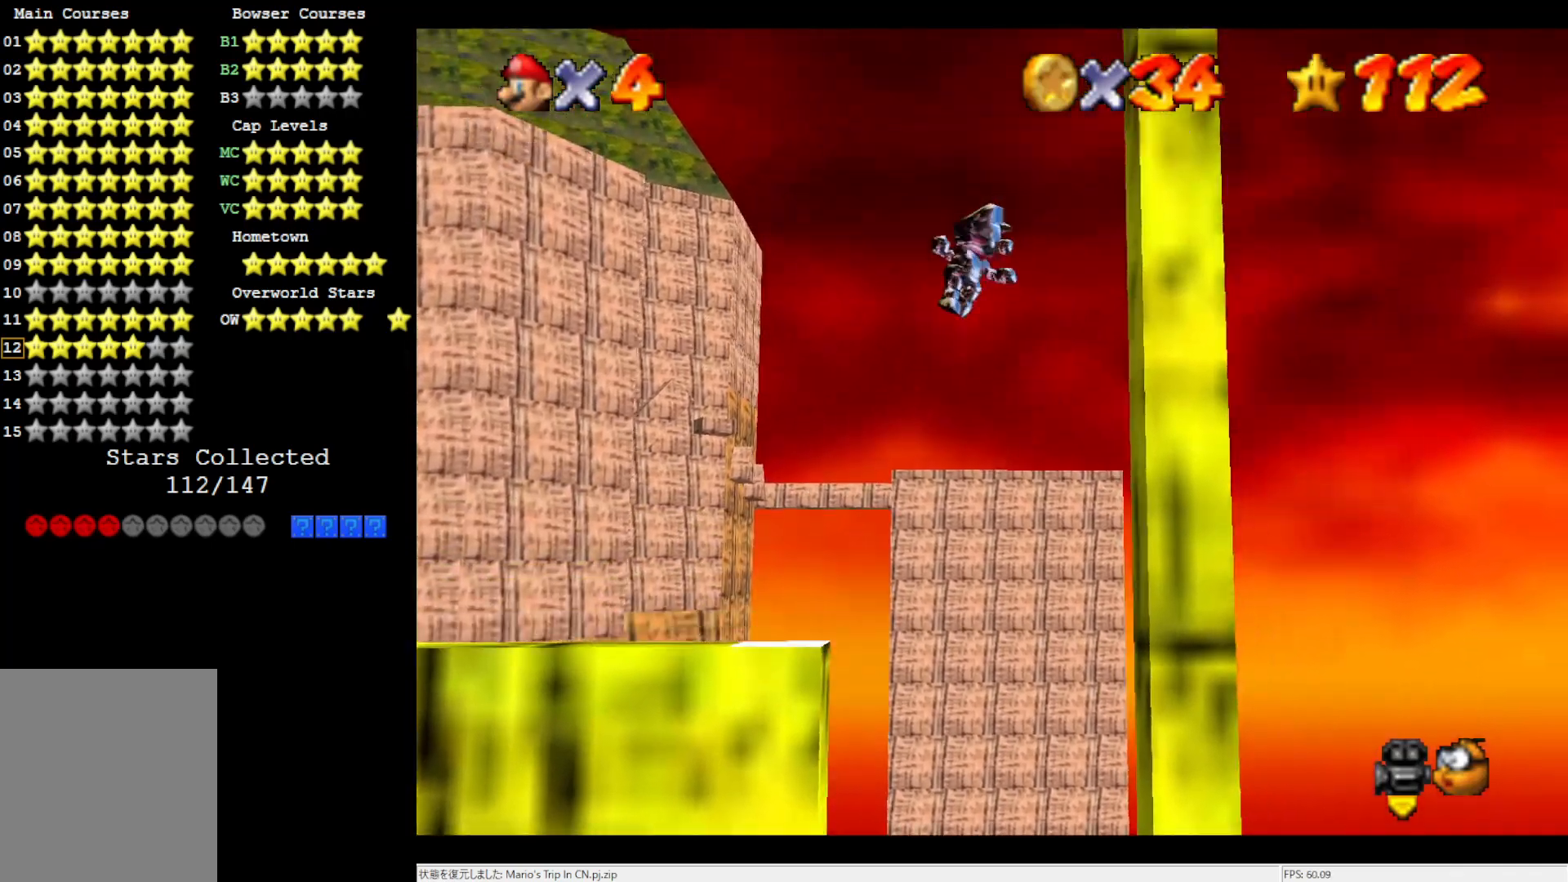
{"buttons": [], "left_stick": "left", "events": [[133, "left_stick", "center"], [300, "A", "down"], [367, "A", "up"], [483, "left_stick", "left"]]}
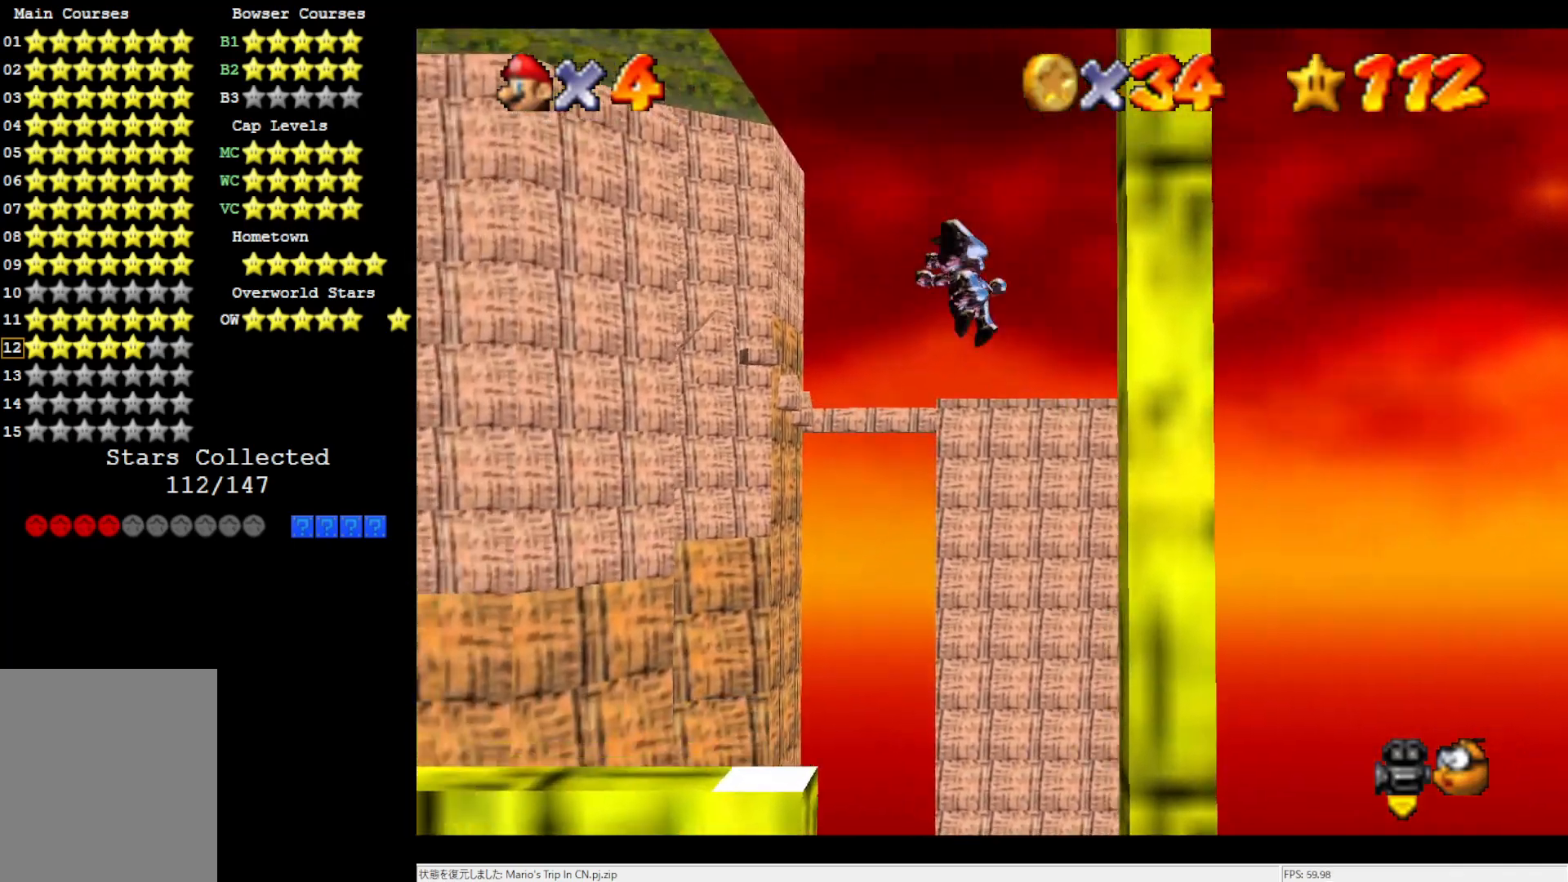
{"buttons": [], "left_stick": "right", "events": [[100, "left_stick", "center"], [233, "A", "down"], [333, "A", "up"], [367, "left_stick", "right"]]}
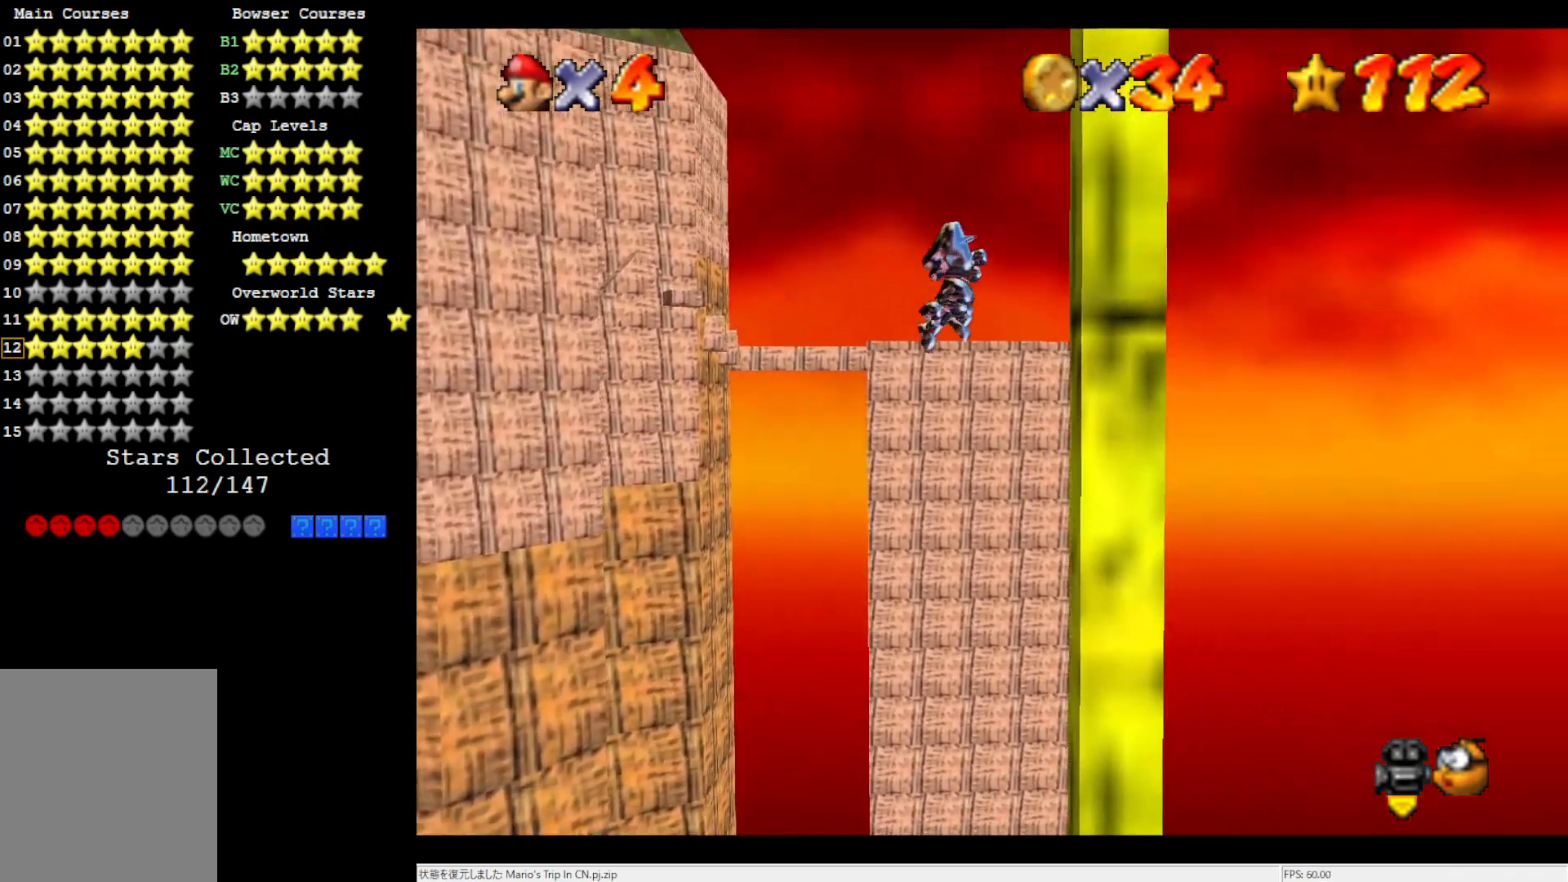
{"buttons": [], "left_stick": "left", "events": [[17, "left_stick", "center"], [200, "A", "down"], [300, "A", "up"], [300, "left_stick", "left"]]}
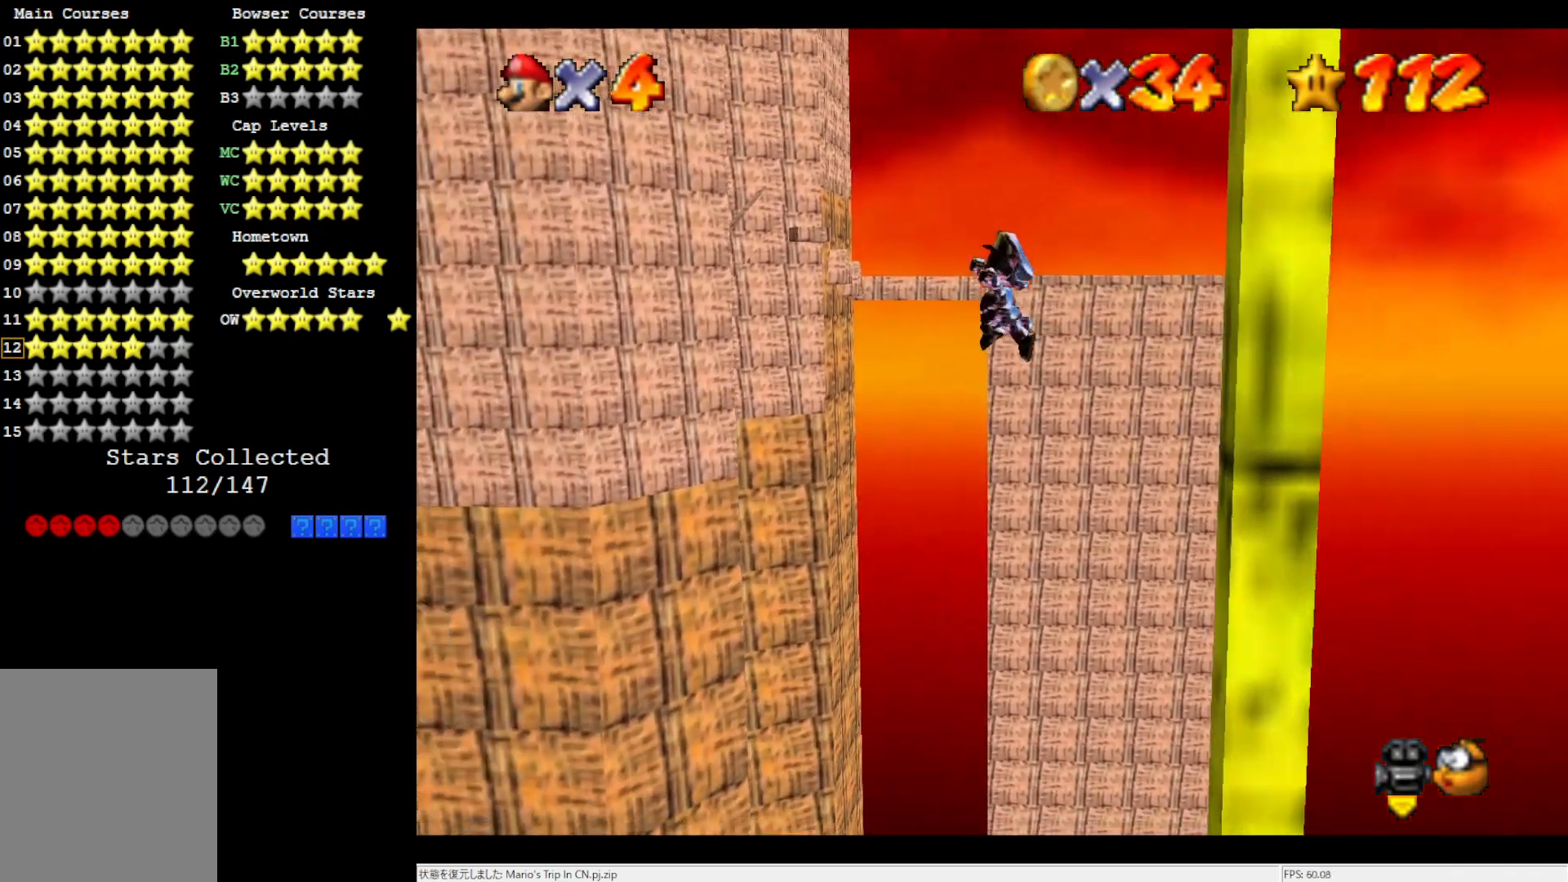
{"buttons": [], "left_stick": "center", "events": [[17, "left_stick", "center"], [133, "A", "down"], [200, "left_stick", "right"], [267, "A", "up"], [433, "left_stick", "center"]]}
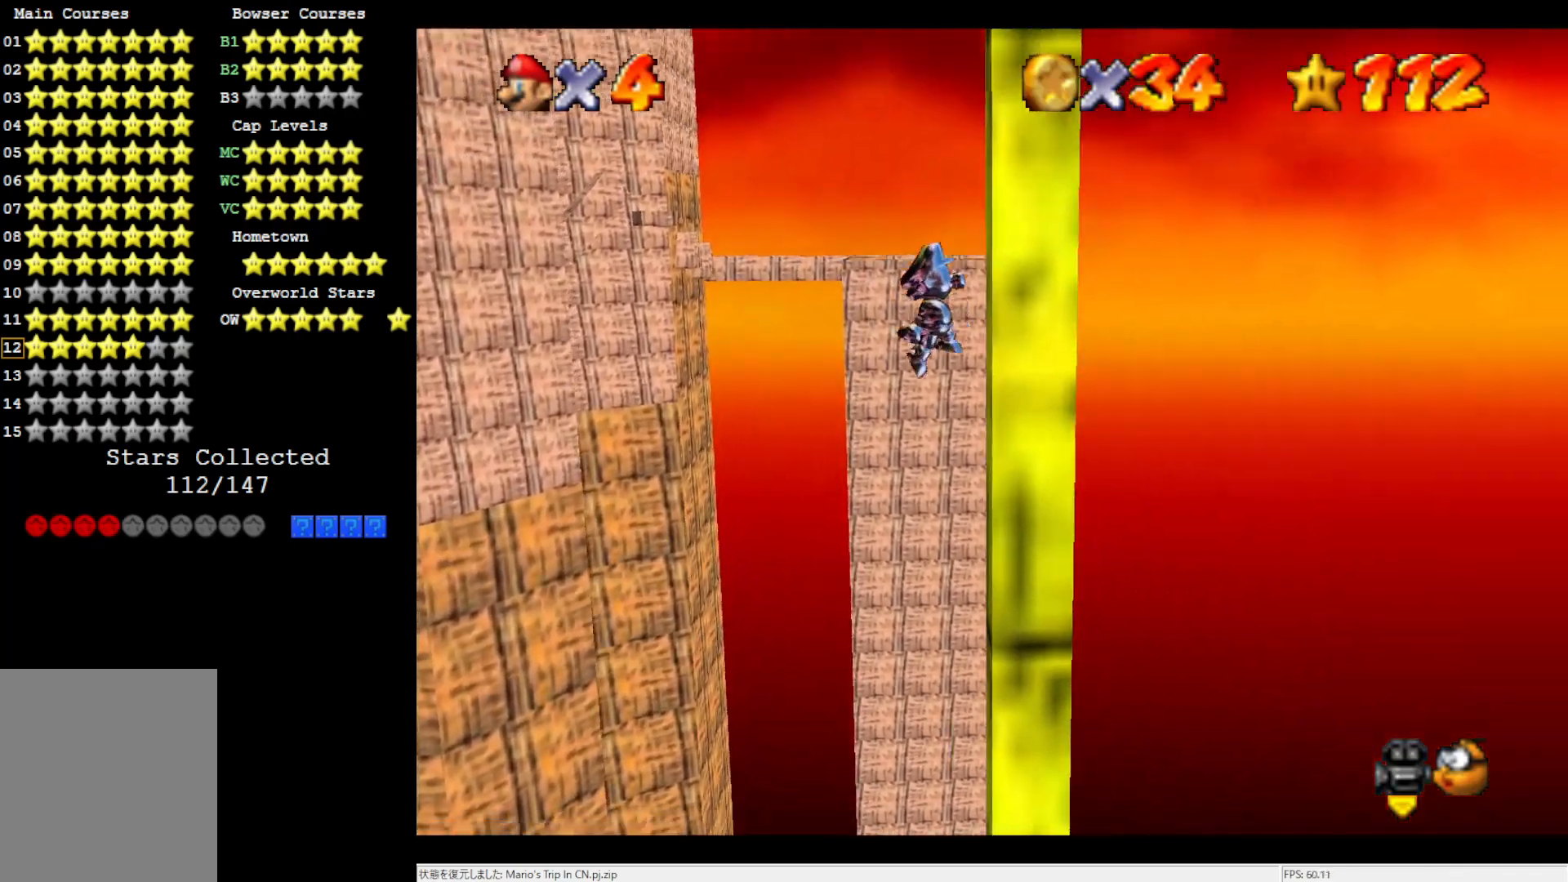
{"buttons": ["A"], "left_stick": "center", "events": [[67, "A", "down"], [100, "left_stick", "left"], [167, "A", "up"], [300, "left_stick", "center"], [483, "A", "down"]]}
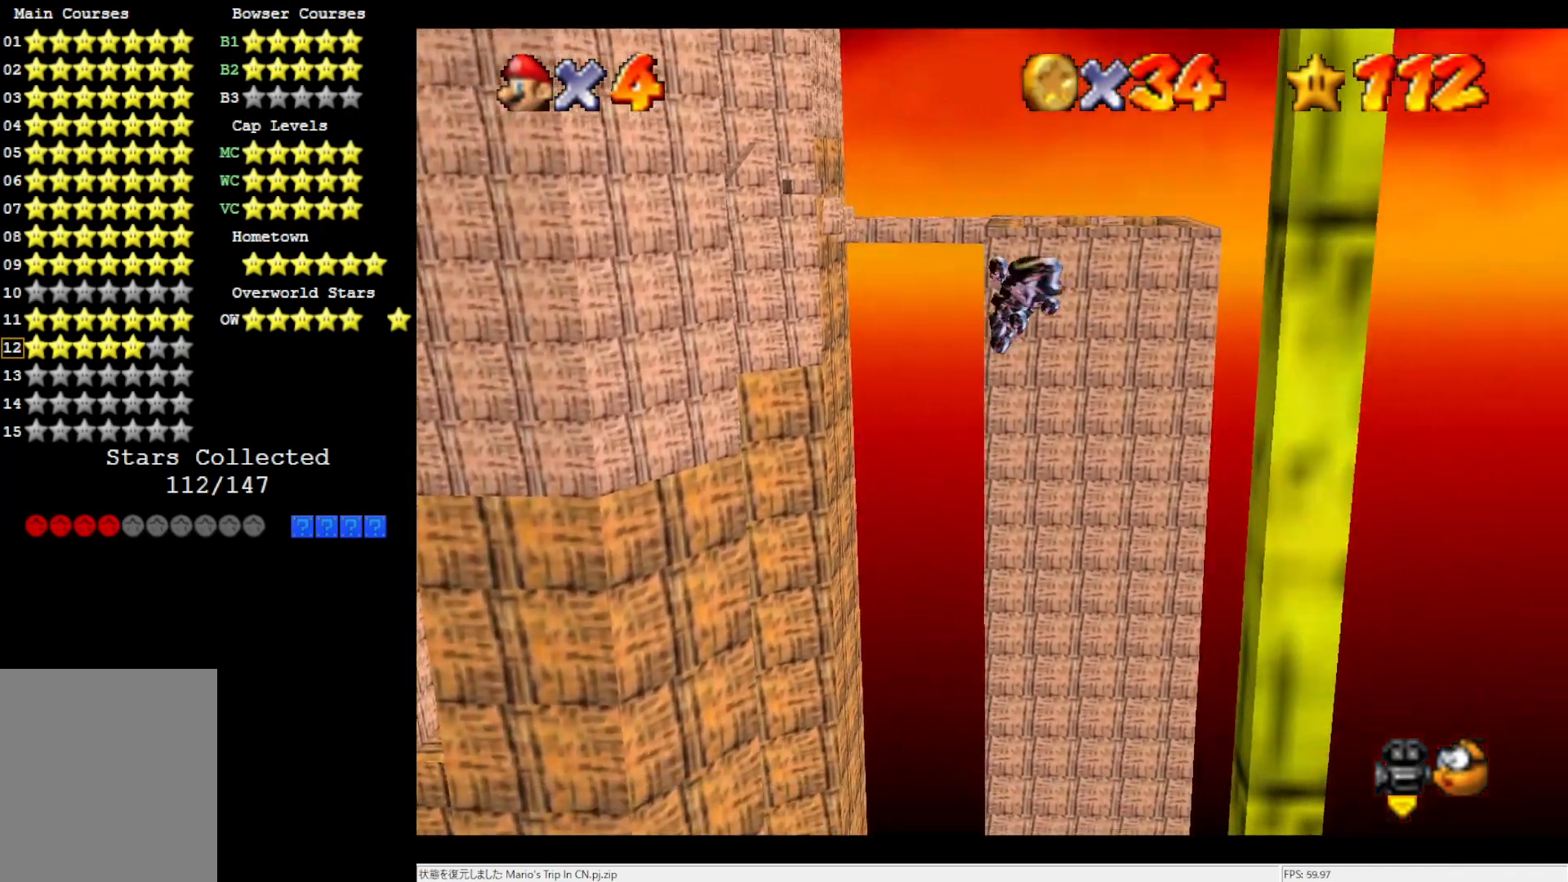
{"buttons": ["A"], "left_stick": "left", "events": [[33, "left_stick", "right"], [67, "A", "up"], [283, "left_stick", "center"], [400, "A", "down"], [433, "left_stick", "left"]]}
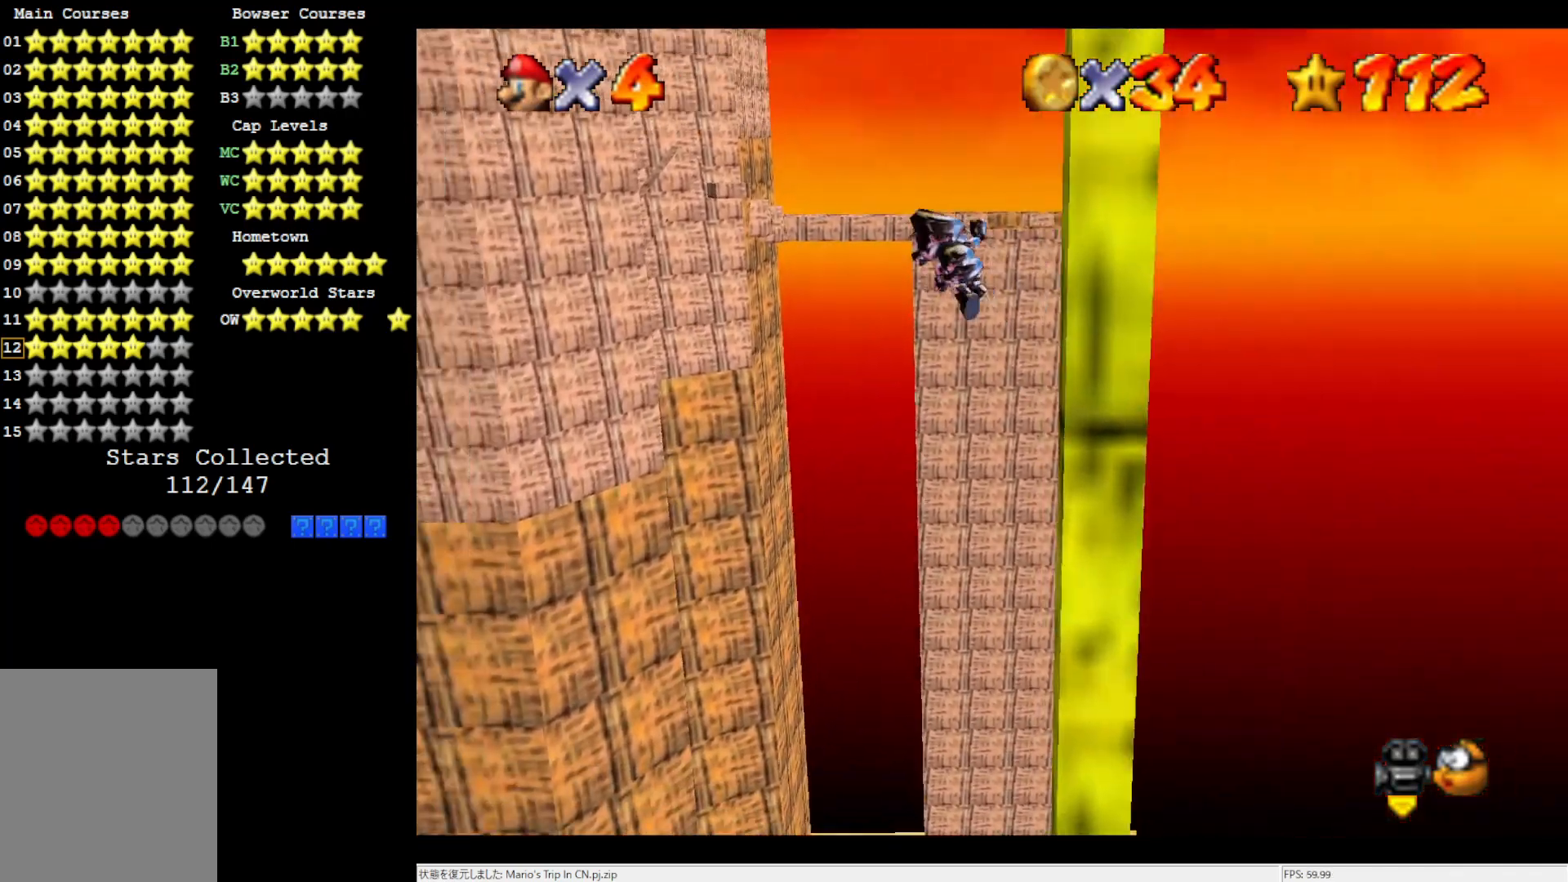
{"buttons": [], "left_stick": "right", "events": [[17, "A", "up"], [133, "left_stick", "center"], [317, "A", "down"], [367, "A", "up"], [367, "left_stick", "right"]]}
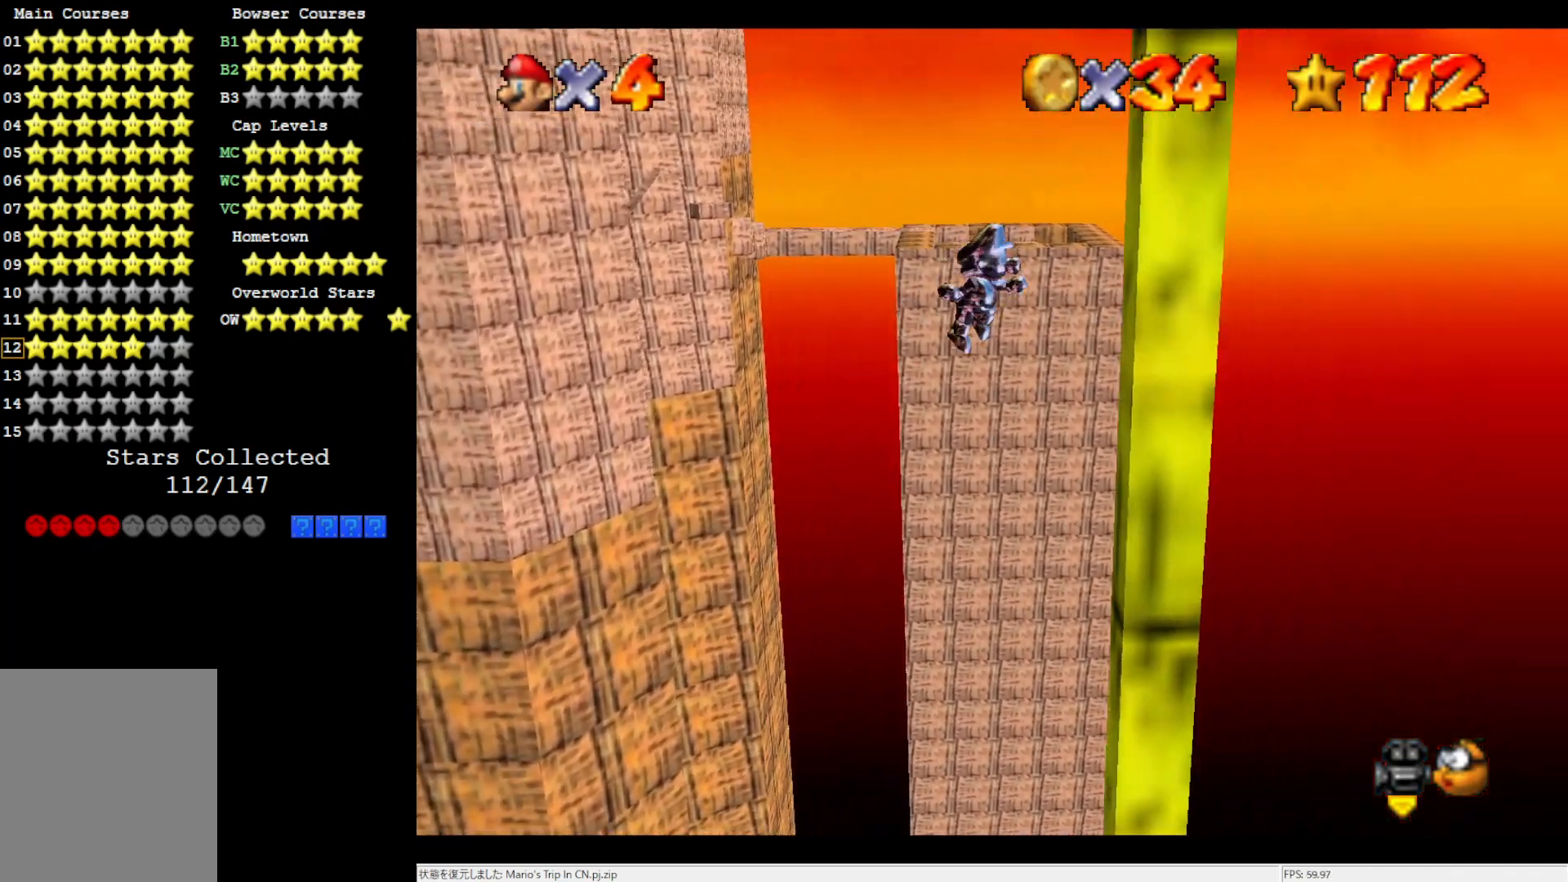
{"buttons": [], "left_stick": "left", "events": [[167, "left_stick", "center"], [200, "A", "down"], [283, "A", "up"], [333, "left_stick", "left"]]}
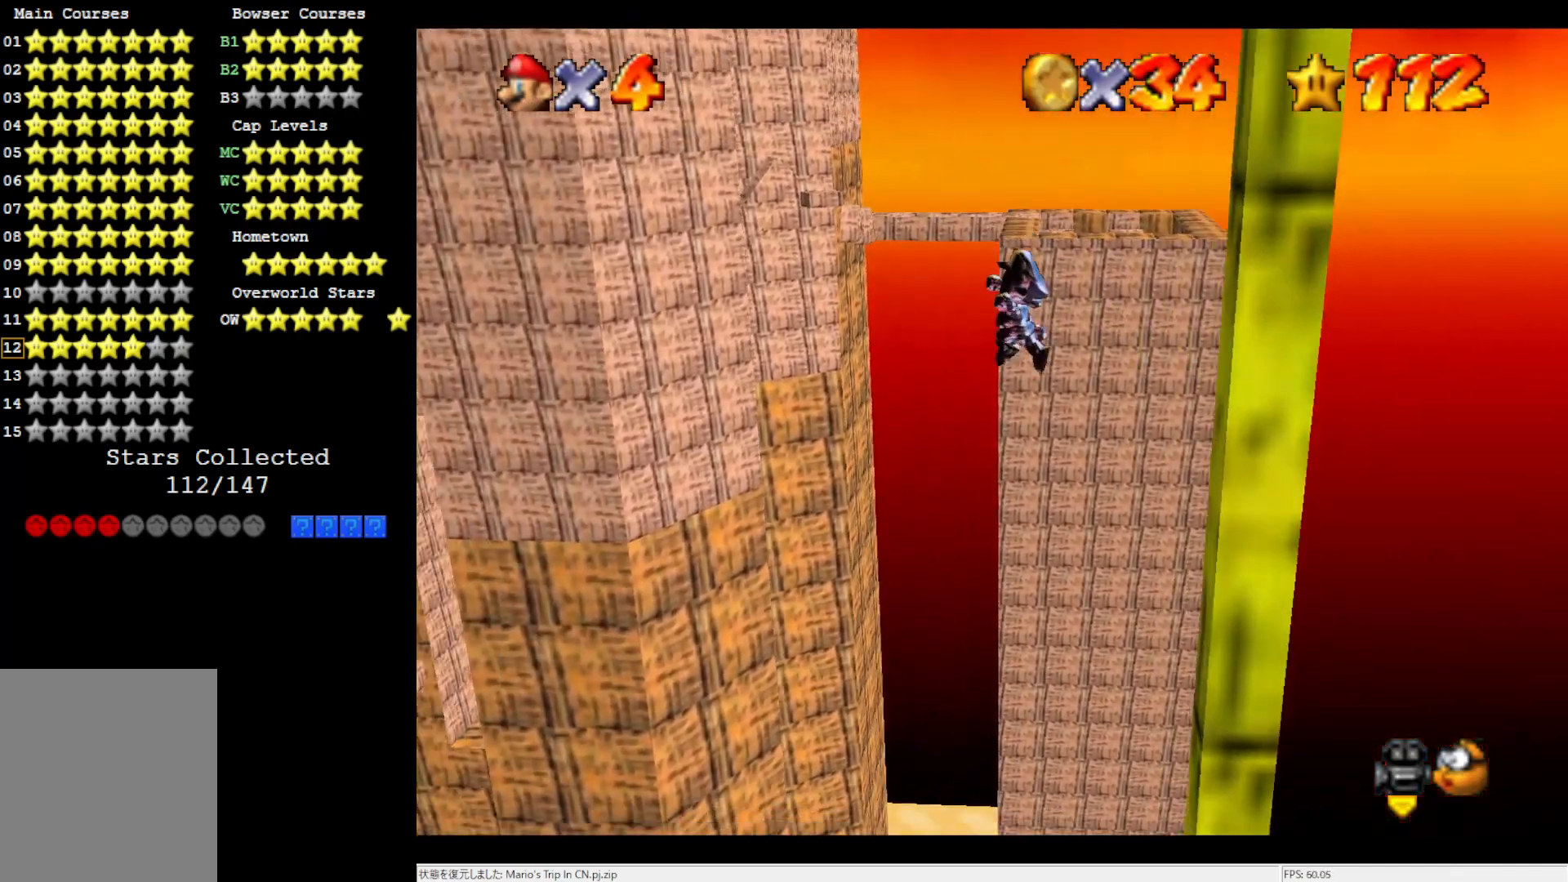
{"buttons": [], "left_stick": "center", "events": [[100, "A", "down"], [100, "left_stick", "center"], [167, "A", "up"], [200, "left_stick", "right"], [467, "left_stick", "center"]]}
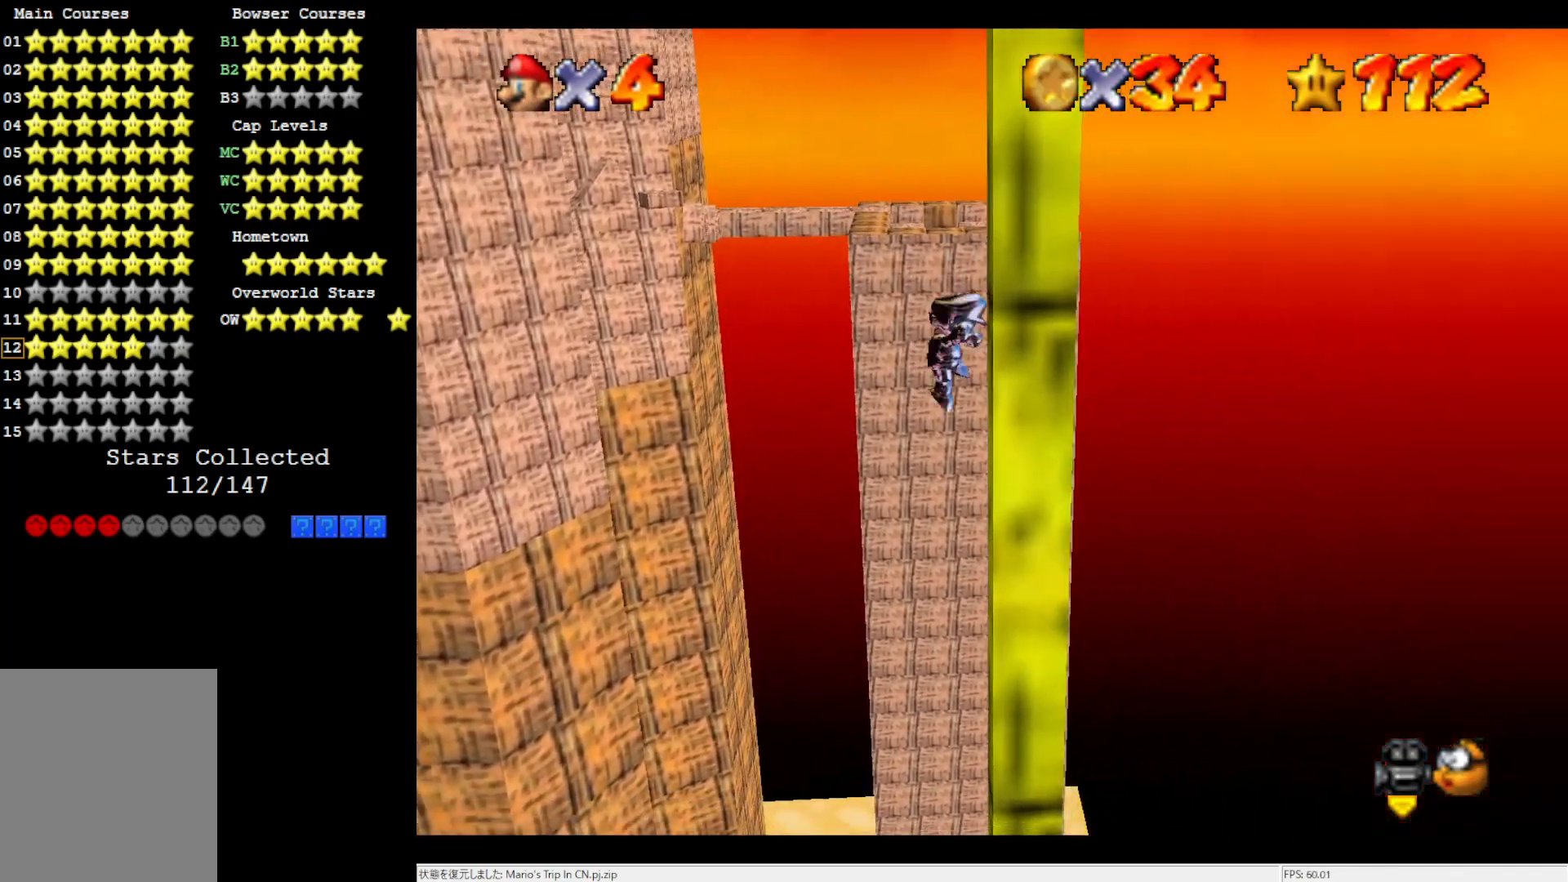
{"buttons": ["A"], "left_stick": "center", "events": [[33, "A", "down"], [67, "A", "up"], [200, "left_stick", "left"], [433, "left_stick", "center"], [467, "A", "down"]]}
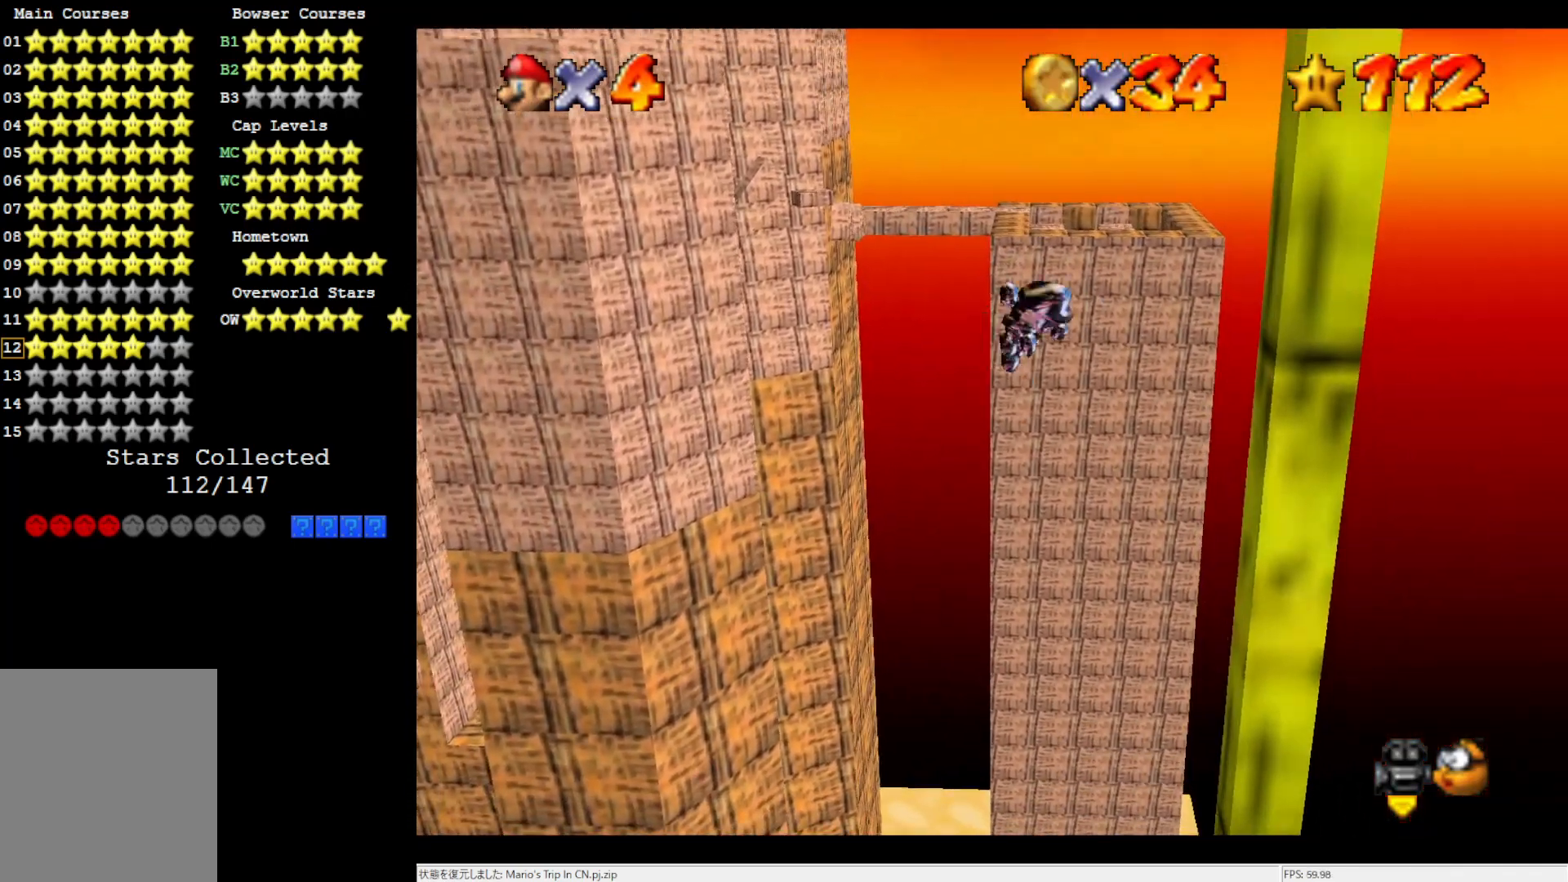
{"buttons": ["A"], "left_stick": "center", "events": [[33, "A", "up"], [67, "left_stick", "right"], [400, "A", "down"], [400, "left_stick", "center"]]}
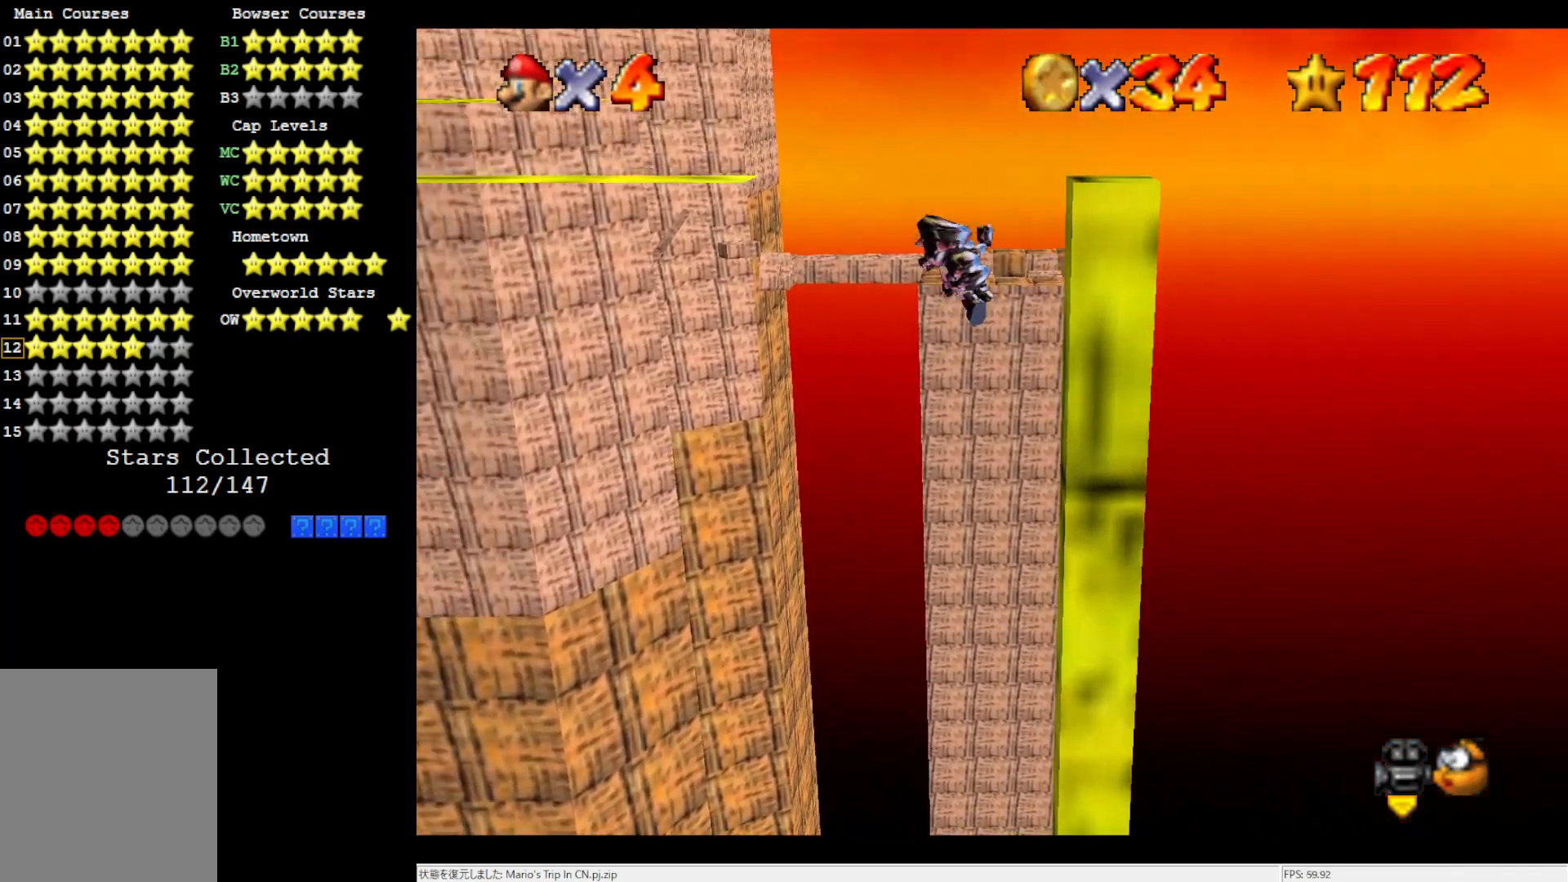
{"buttons": ["A"], "left_stick": "right", "events": [[33, "left_stick", "down-right"], [250, "left_stick", "center"], [400, "left_stick", "right"]]}
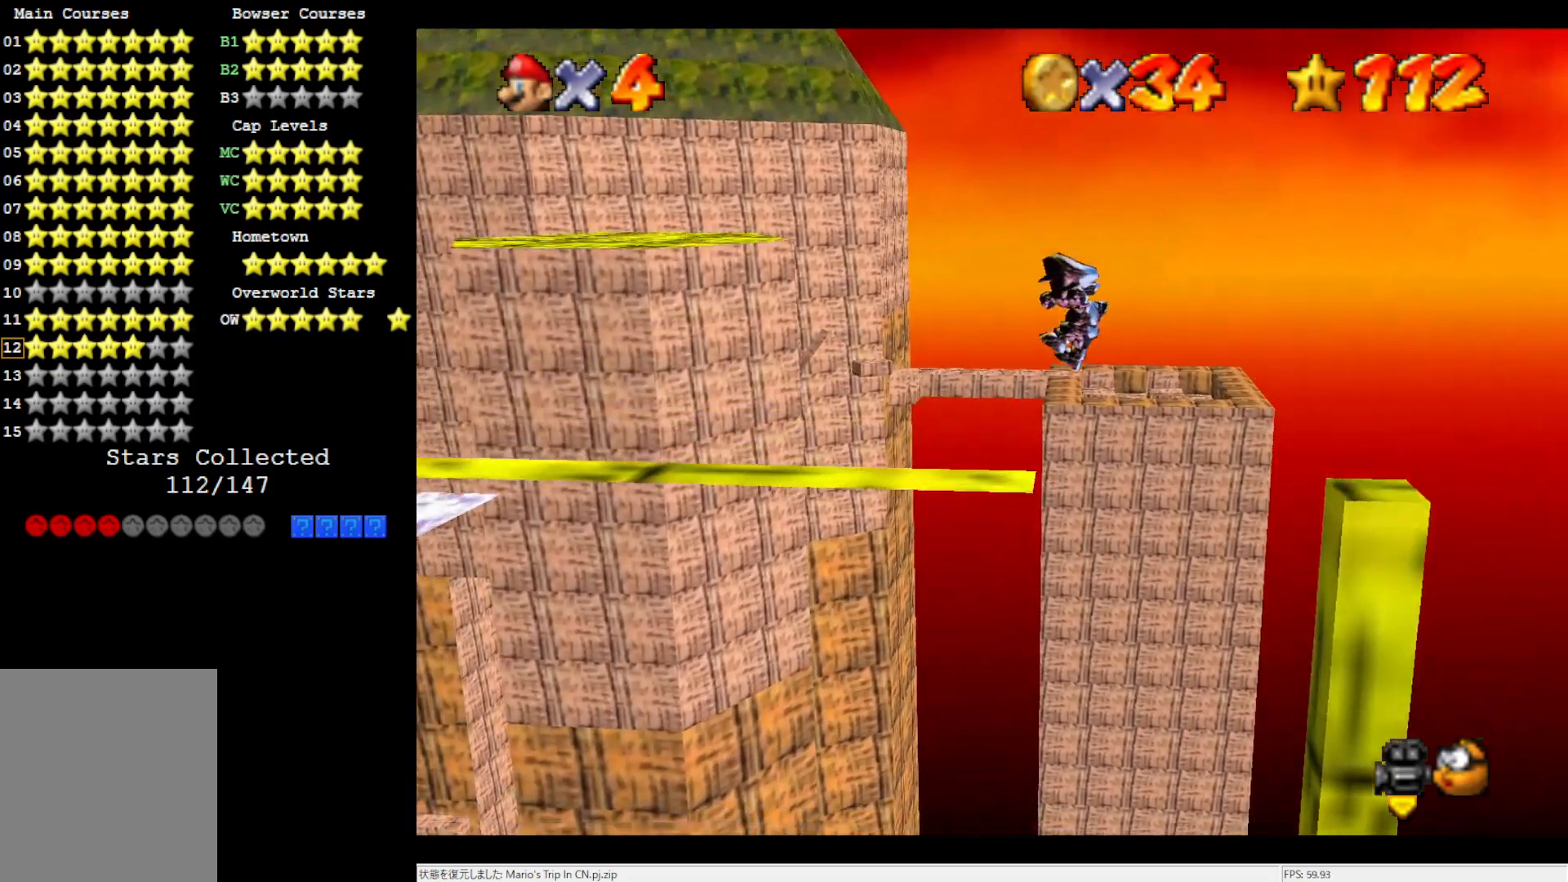
{"buttons": [], "left_stick": "left", "events": [[67, "left_stick", "center"], [200, "A", "up"], [300, "left_stick", "left"]]}
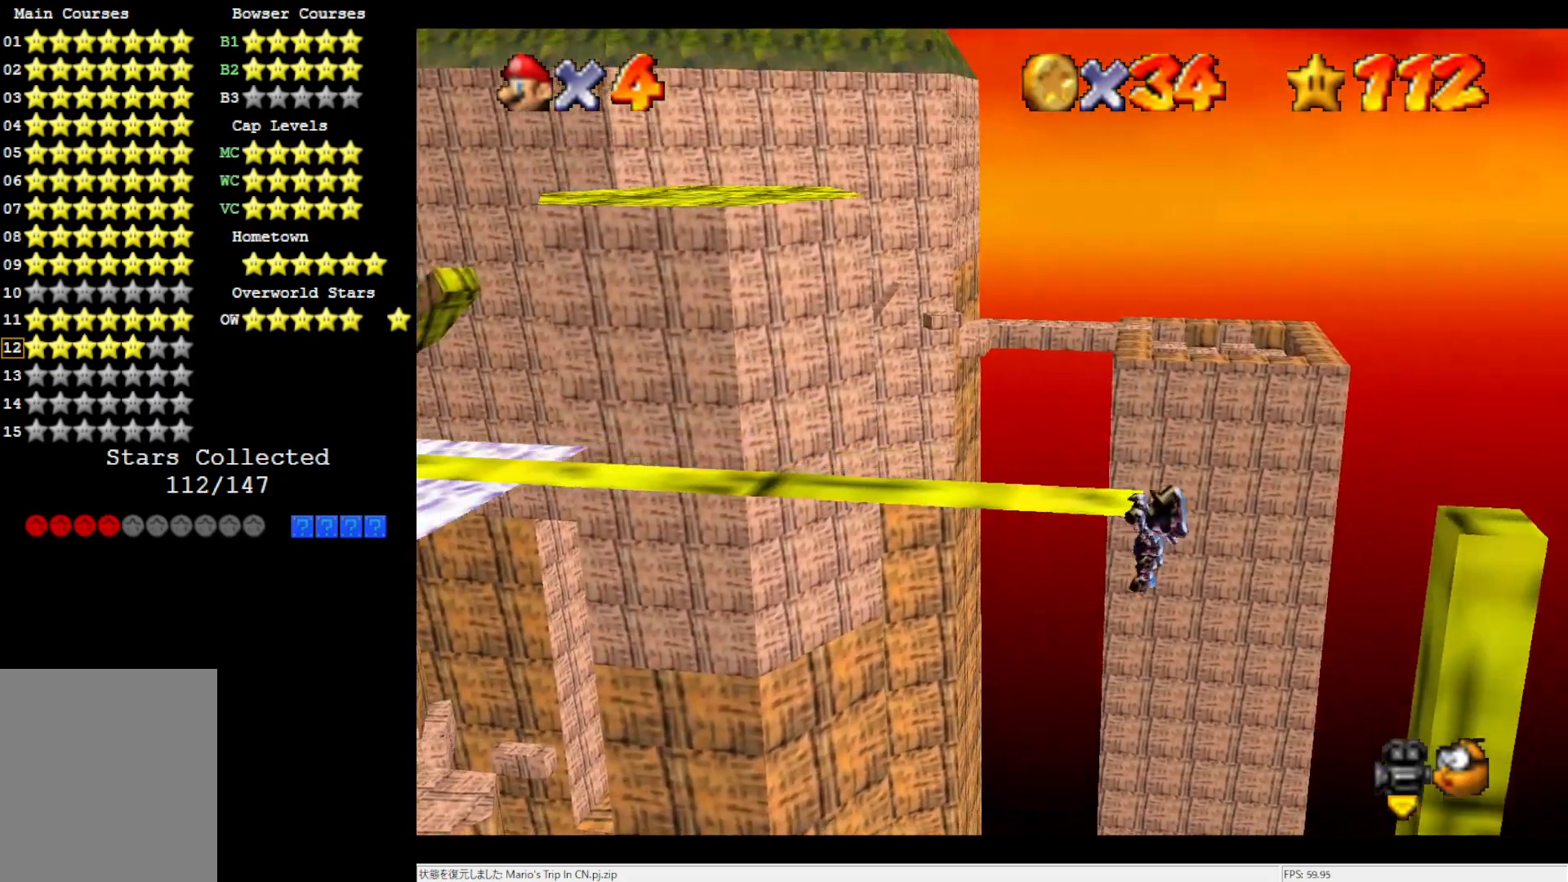
{"buttons": ["C_RIGHT"], "left_stick": "center", "events": [[67, "left_stick", "center"], [300, "C_RIGHT", "down"], [367, "C_RIGHT", "up"], [483, "C_RIGHT", "down"]]}
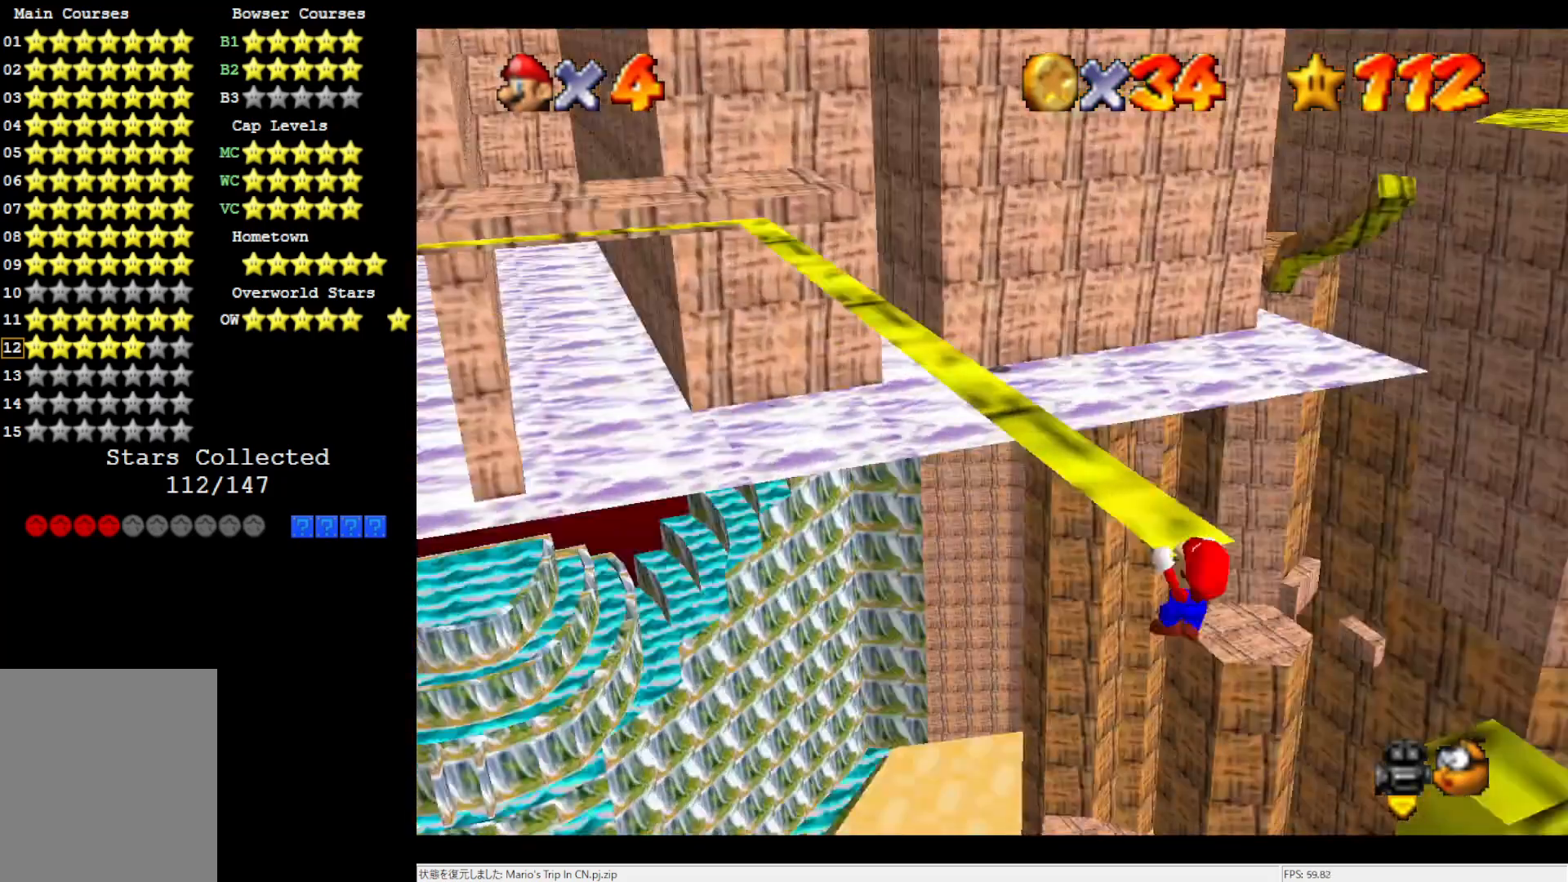
{"buttons": [], "left_stick": "center", "events": [[50, "C_RIGHT", "up"], [250, "left_stick", "up"], [333, "left_stick", "center"]]}
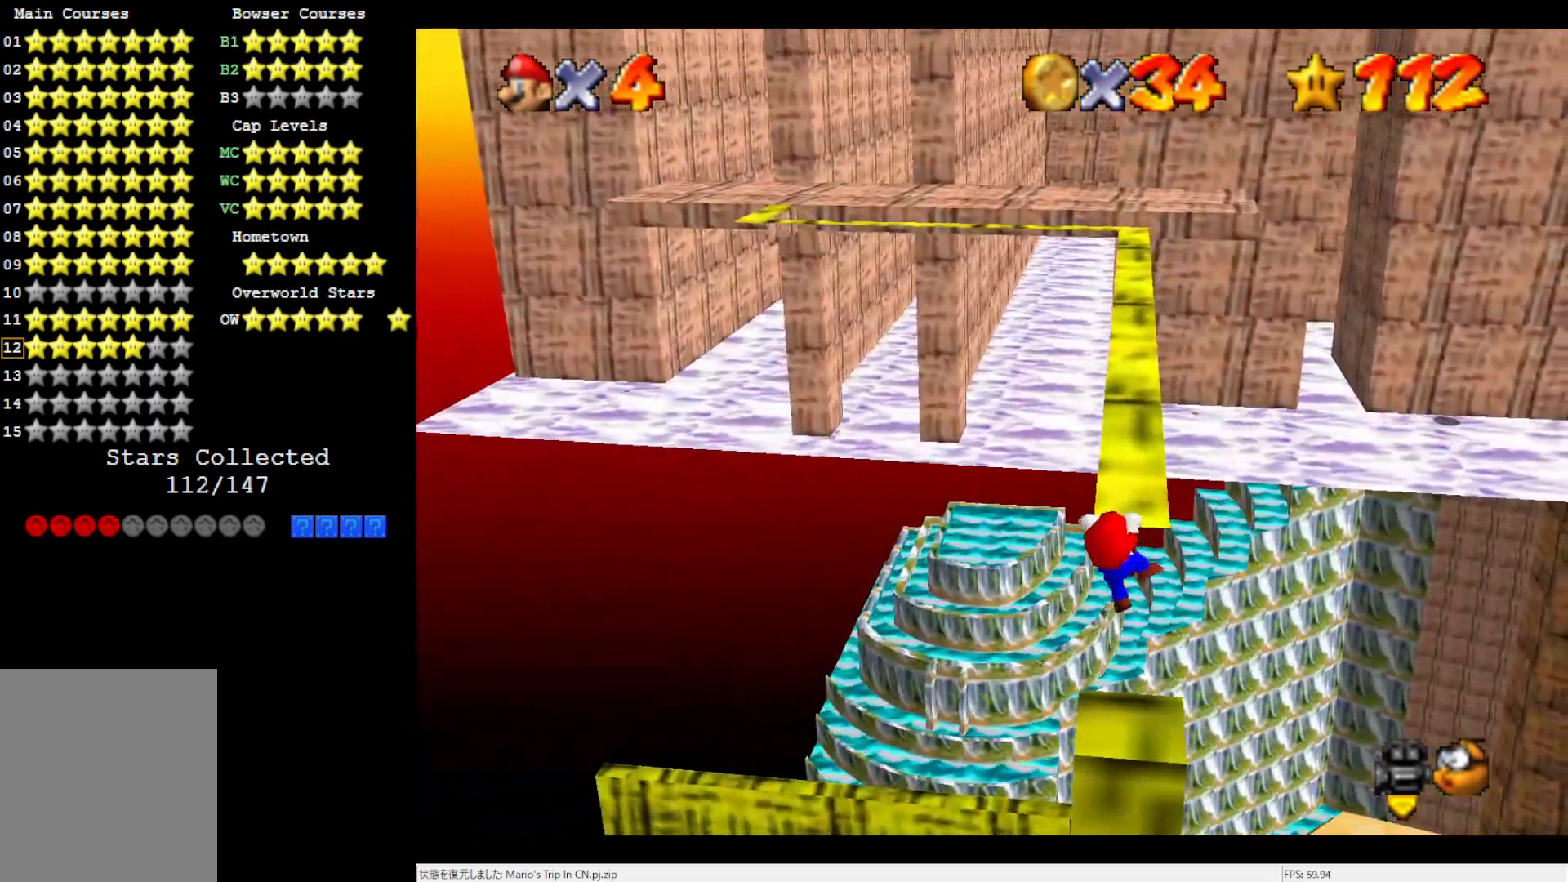
{"buttons": [], "left_stick": "center", "events": []}
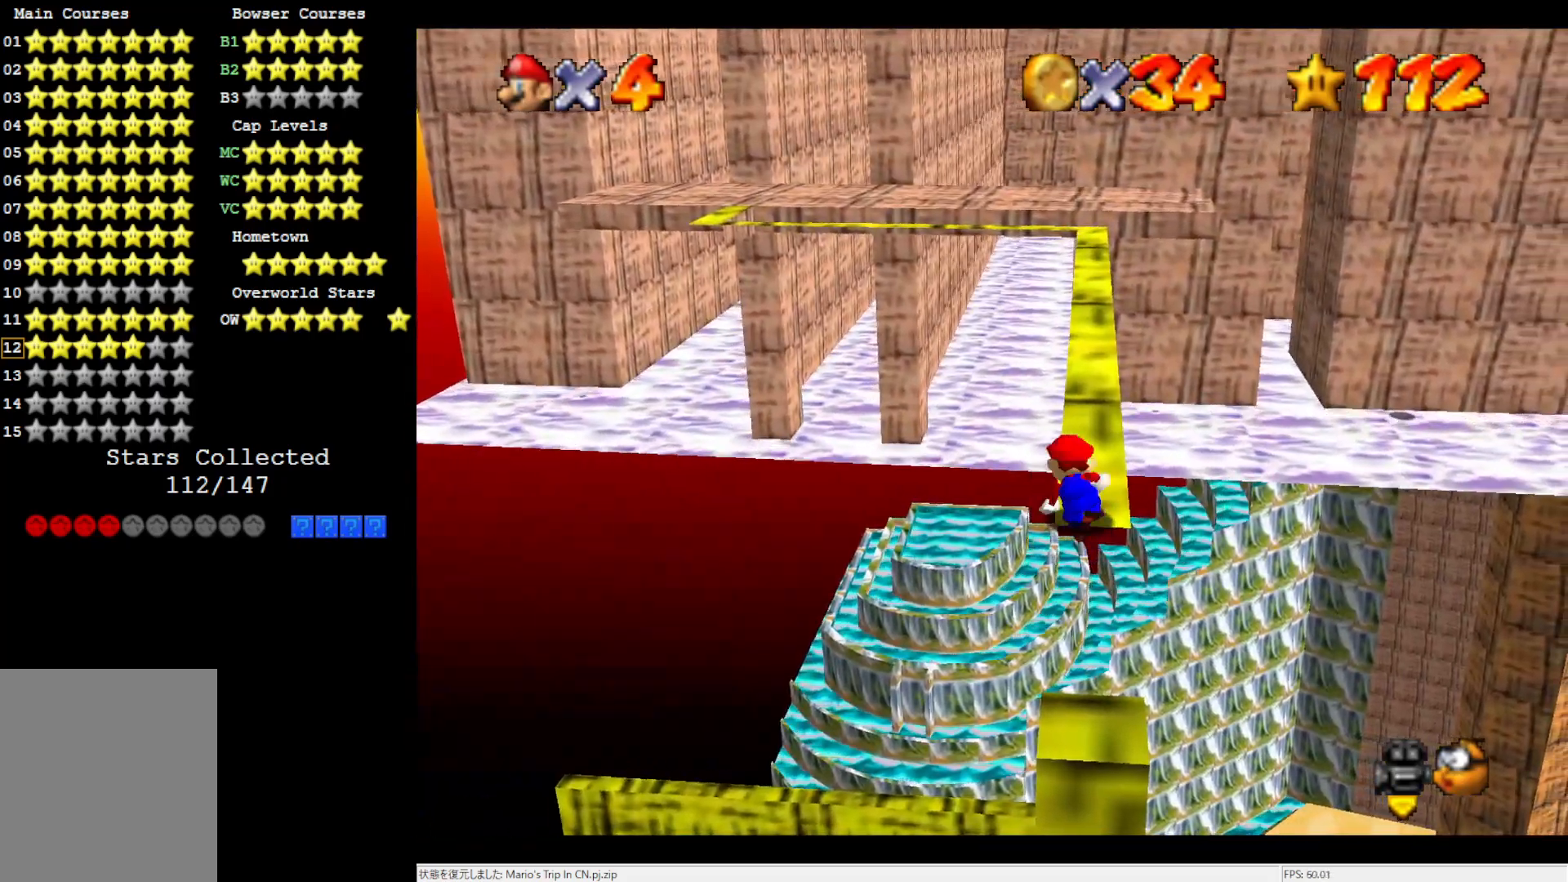
{"buttons": ["A"], "left_stick": "up-left", "events": [[283, "A", "down"], [333, "left_stick", "left"], [400, "left_stick", "up-left"]]}
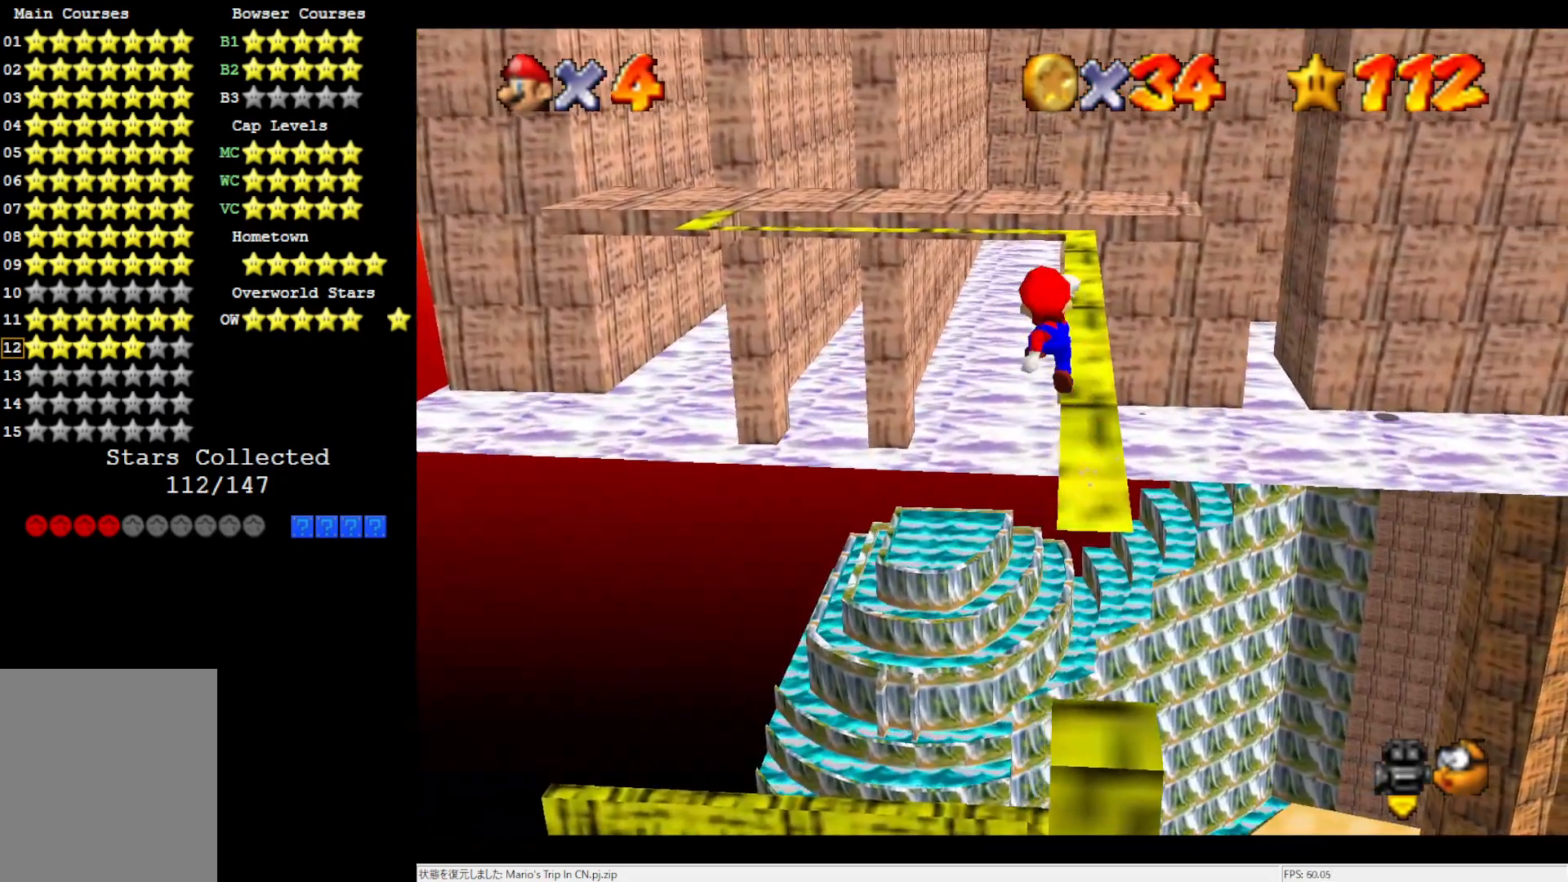
{"buttons": [], "left_stick": "up", "events": [[133, "left_stick", "up"], [433, "A", "up"]]}
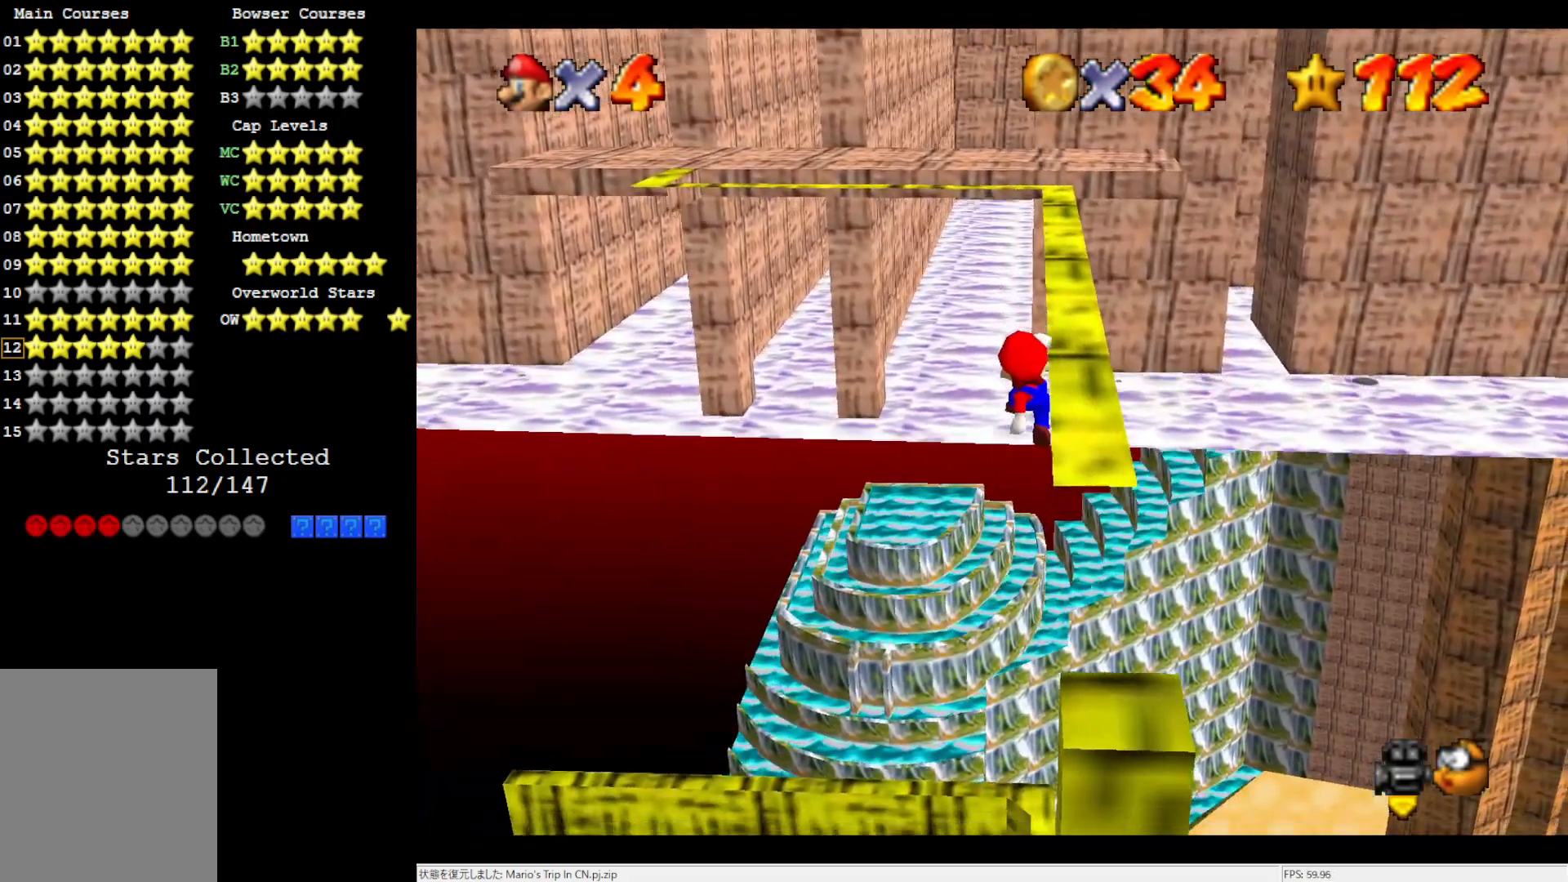
{"buttons": [], "left_stick": "up-right", "events": [[67, "left_stick", "up-right"]]}
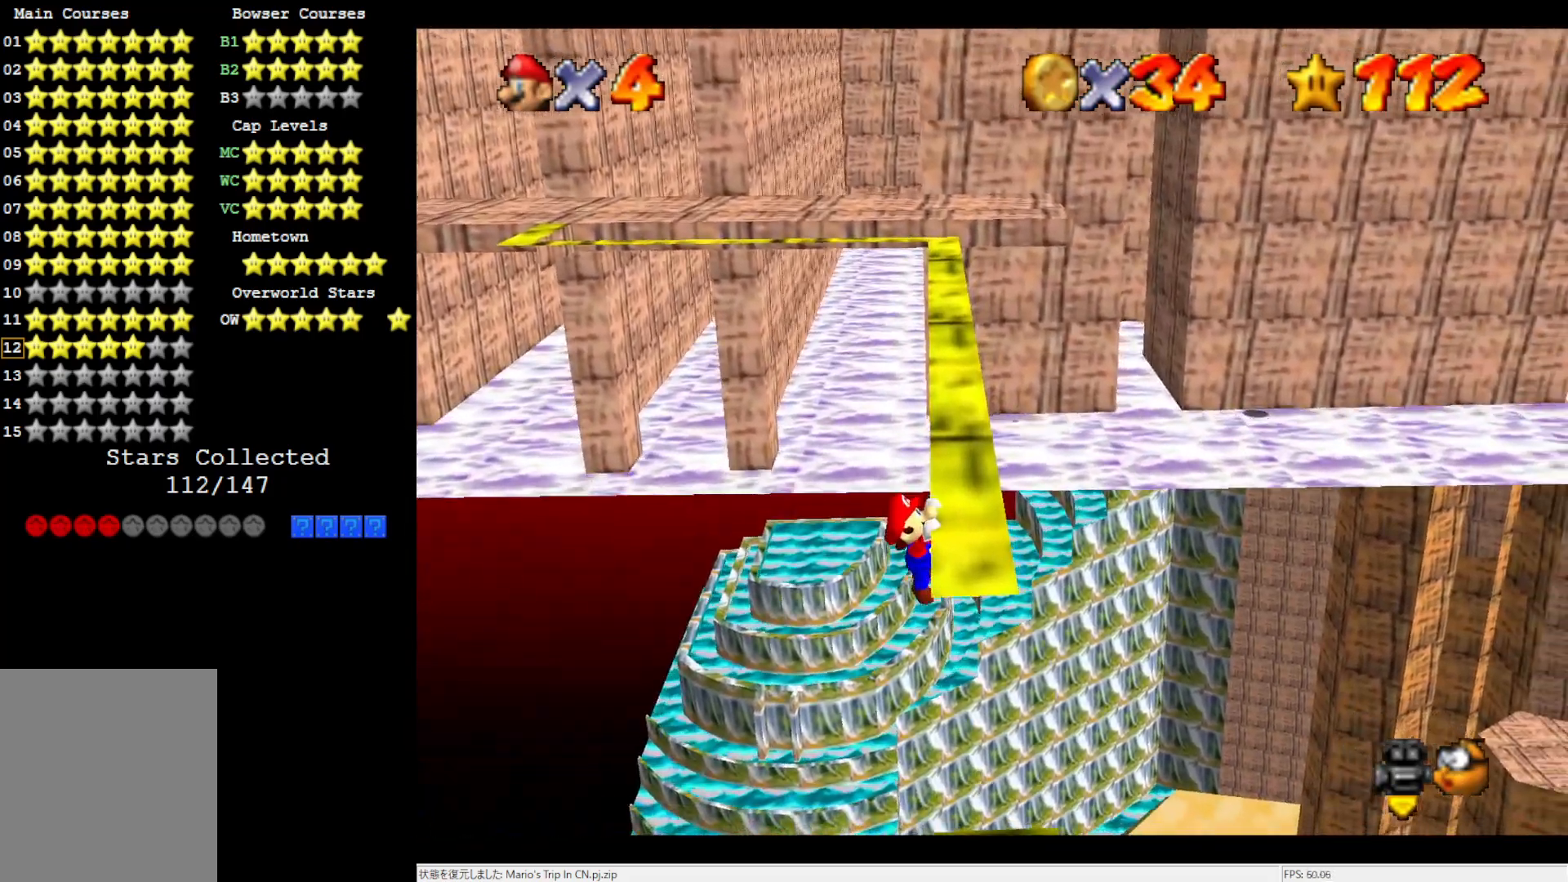
{"buttons": [], "left_stick": "center", "events": [[33, "left_stick", "center"]]}
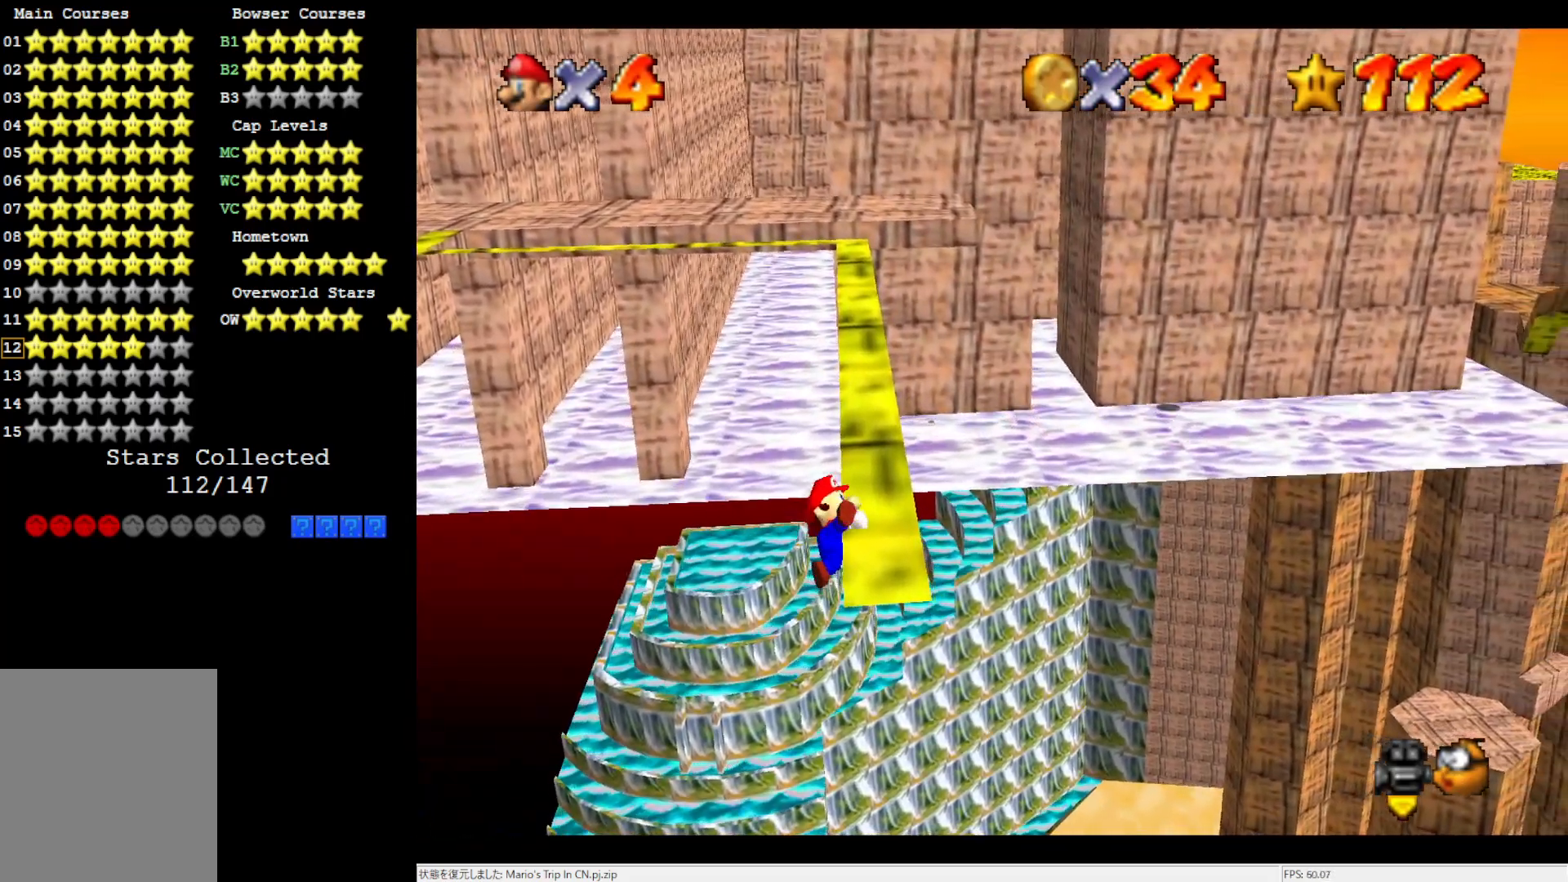
{"buttons": ["A"], "left_stick": "center", "events": [[433, "A", "down"]]}
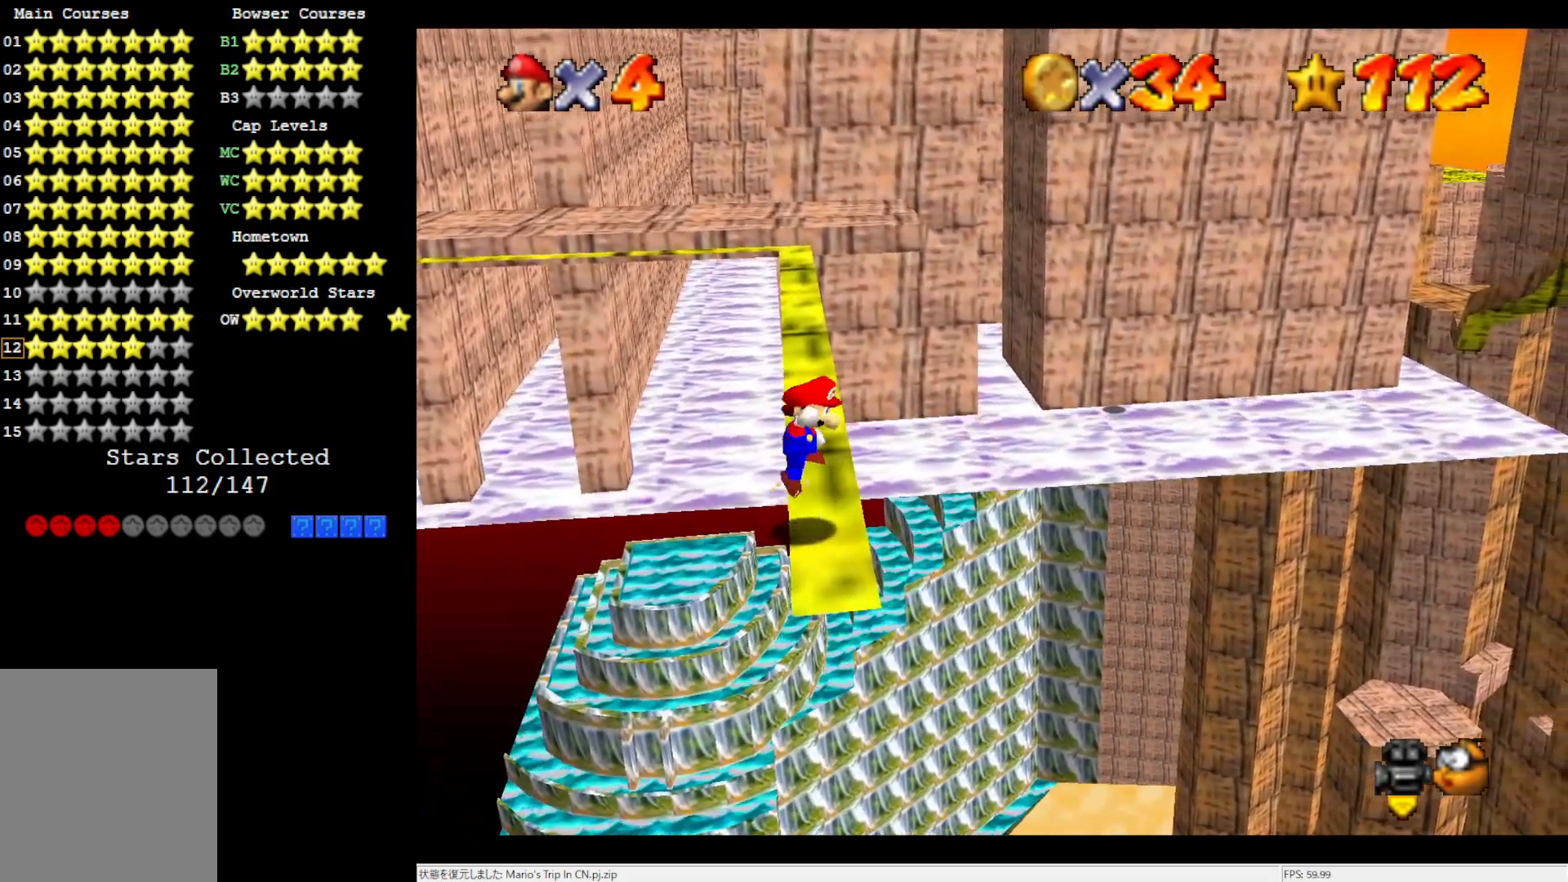
{"buttons": ["A"], "left_stick": "up-right", "events": [[33, "left_stick", "left"], [100, "left_stick", "up-left"], [267, "left_stick", "up"], [433, "left_stick", "up-right"]]}
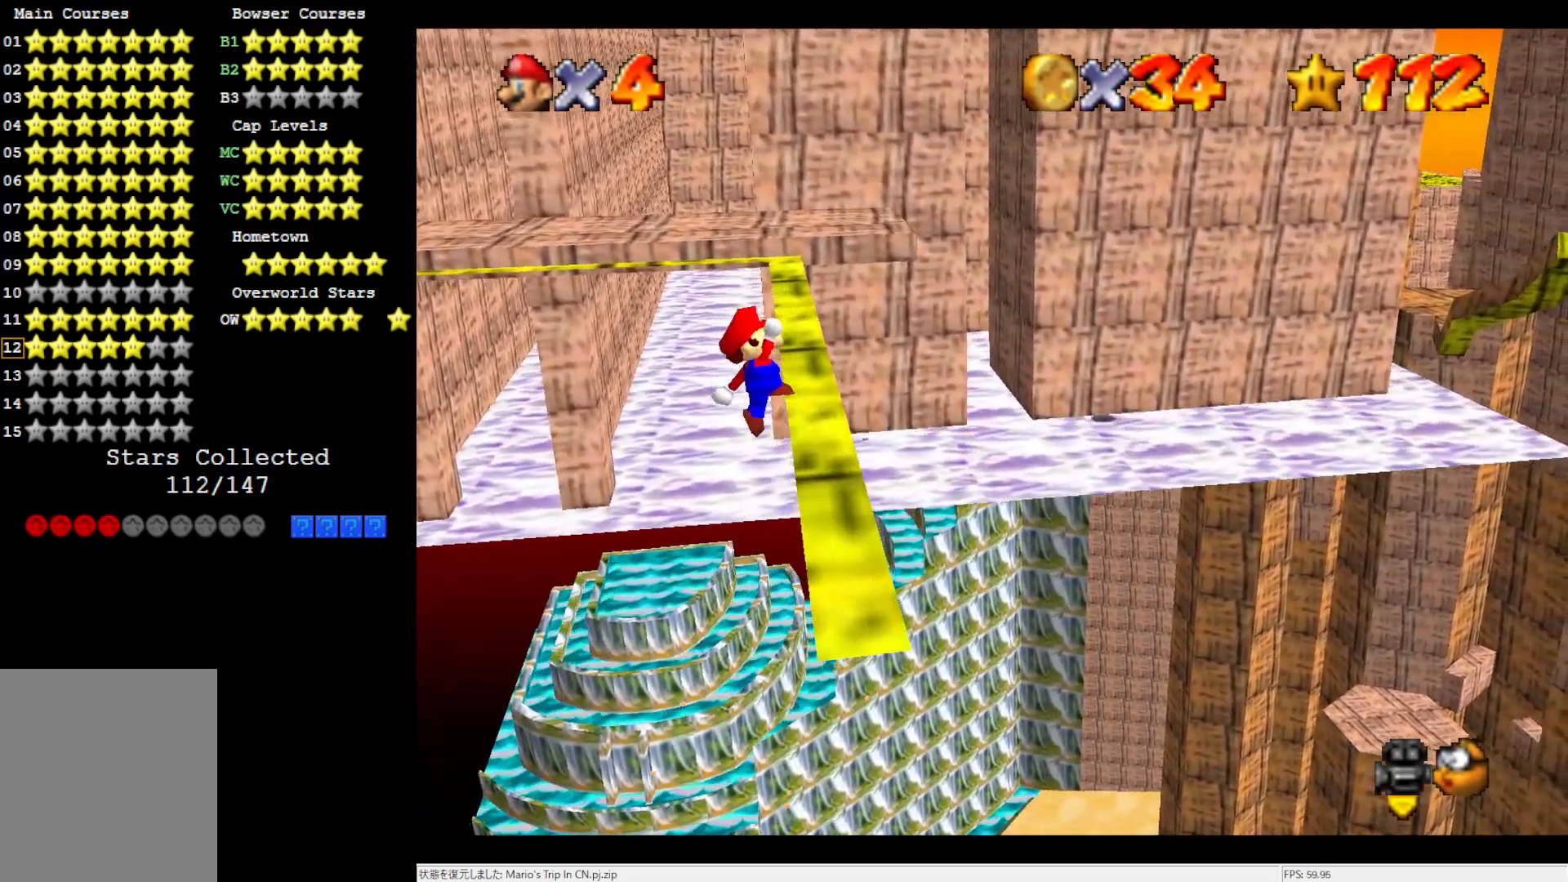
{"buttons": [], "left_stick": "up-right", "events": [[133, "A", "up"]]}
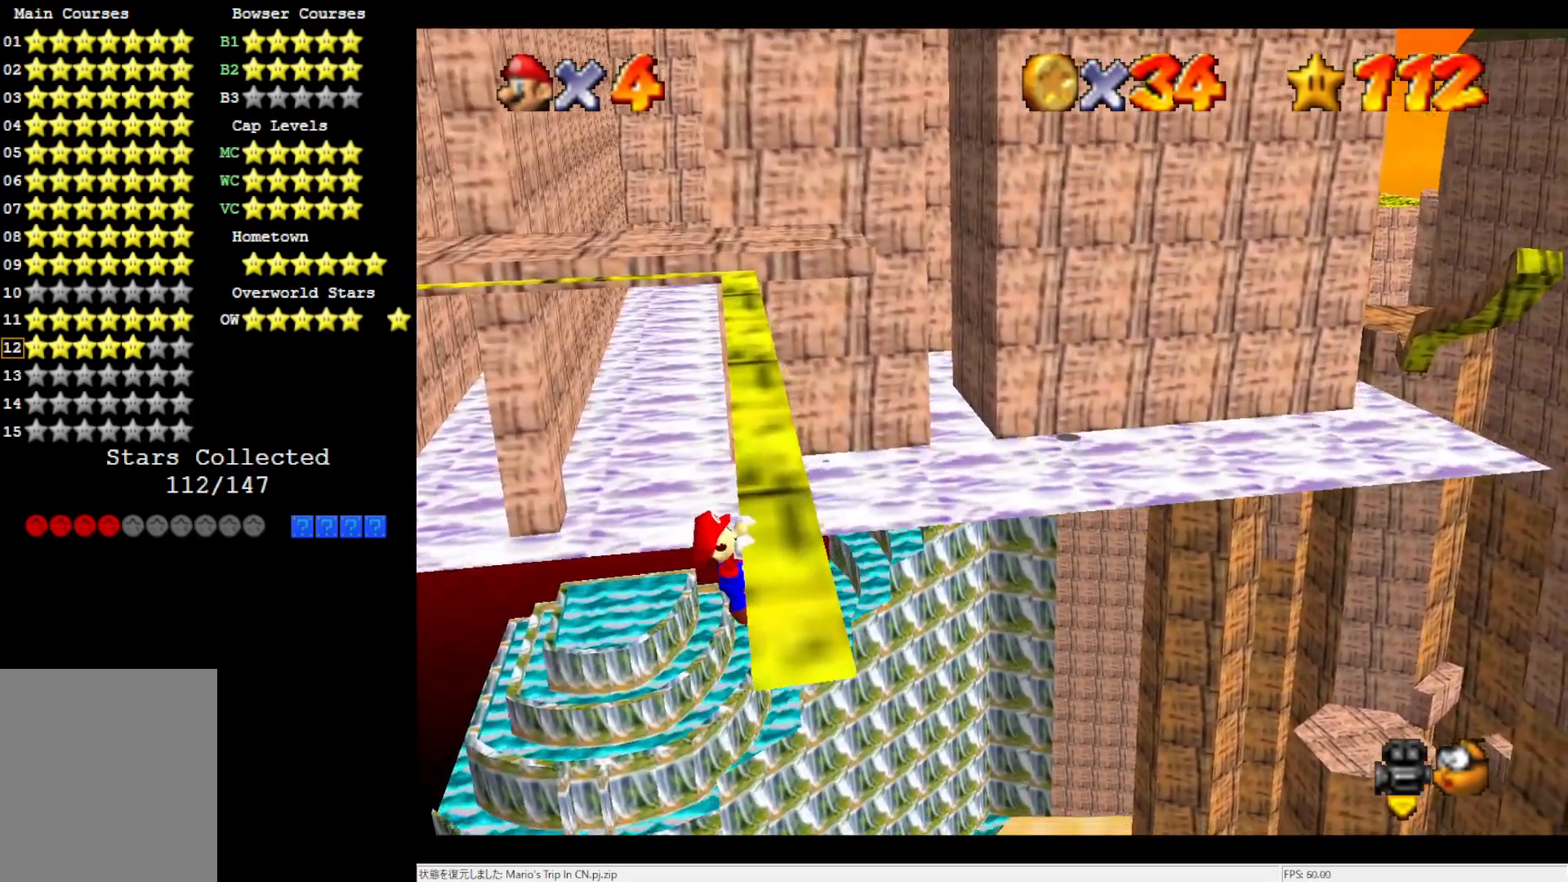
{"buttons": [], "left_stick": "center", "events": [[200, "left_stick", "center"]]}
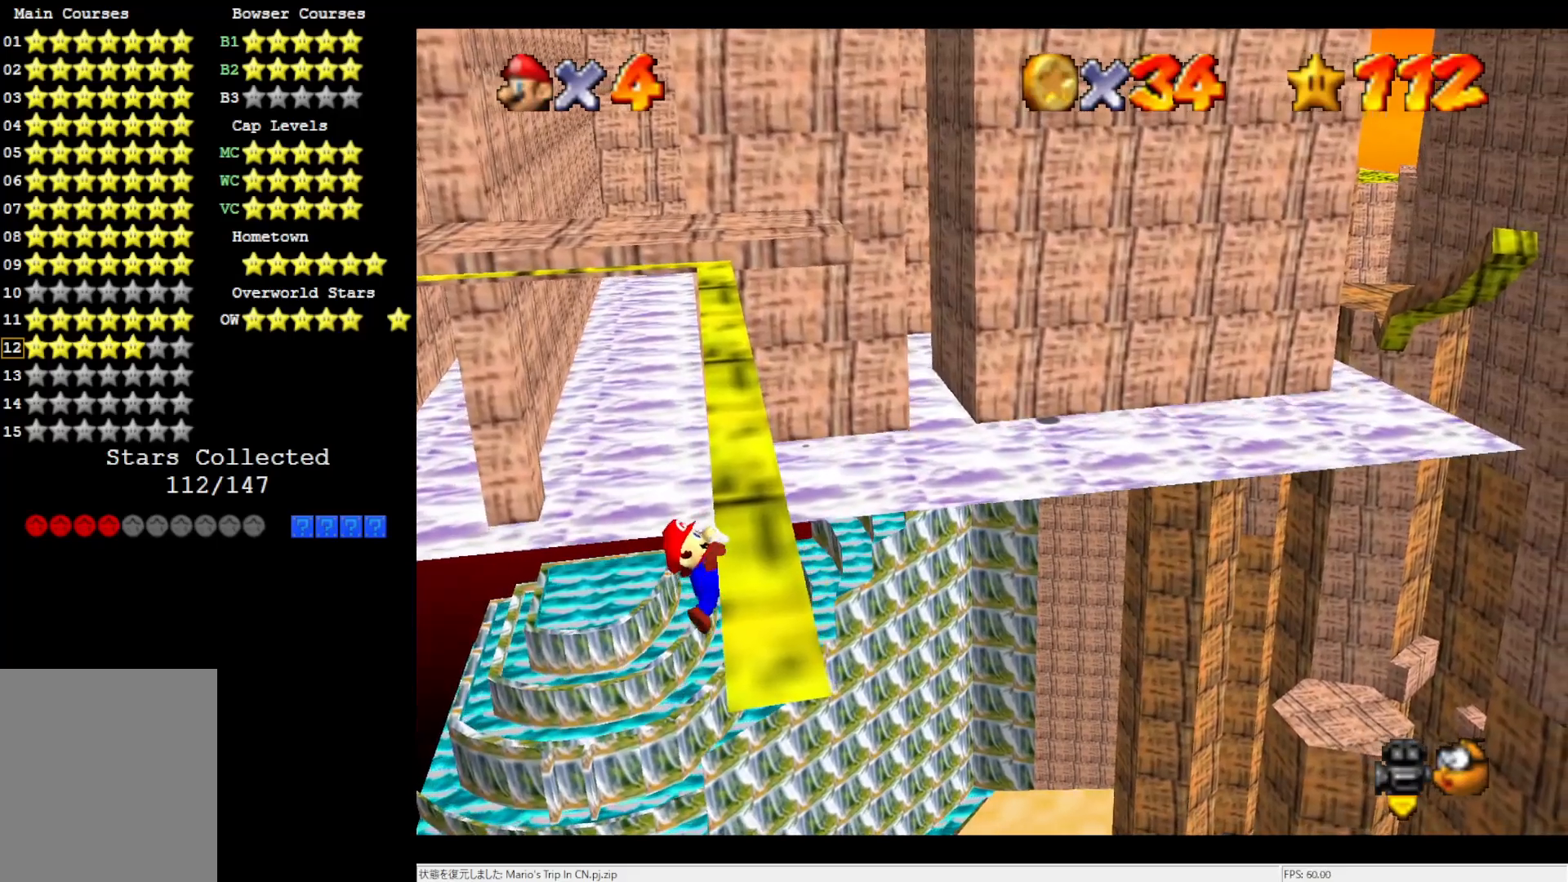
{"buttons": [], "left_stick": "center", "events": []}
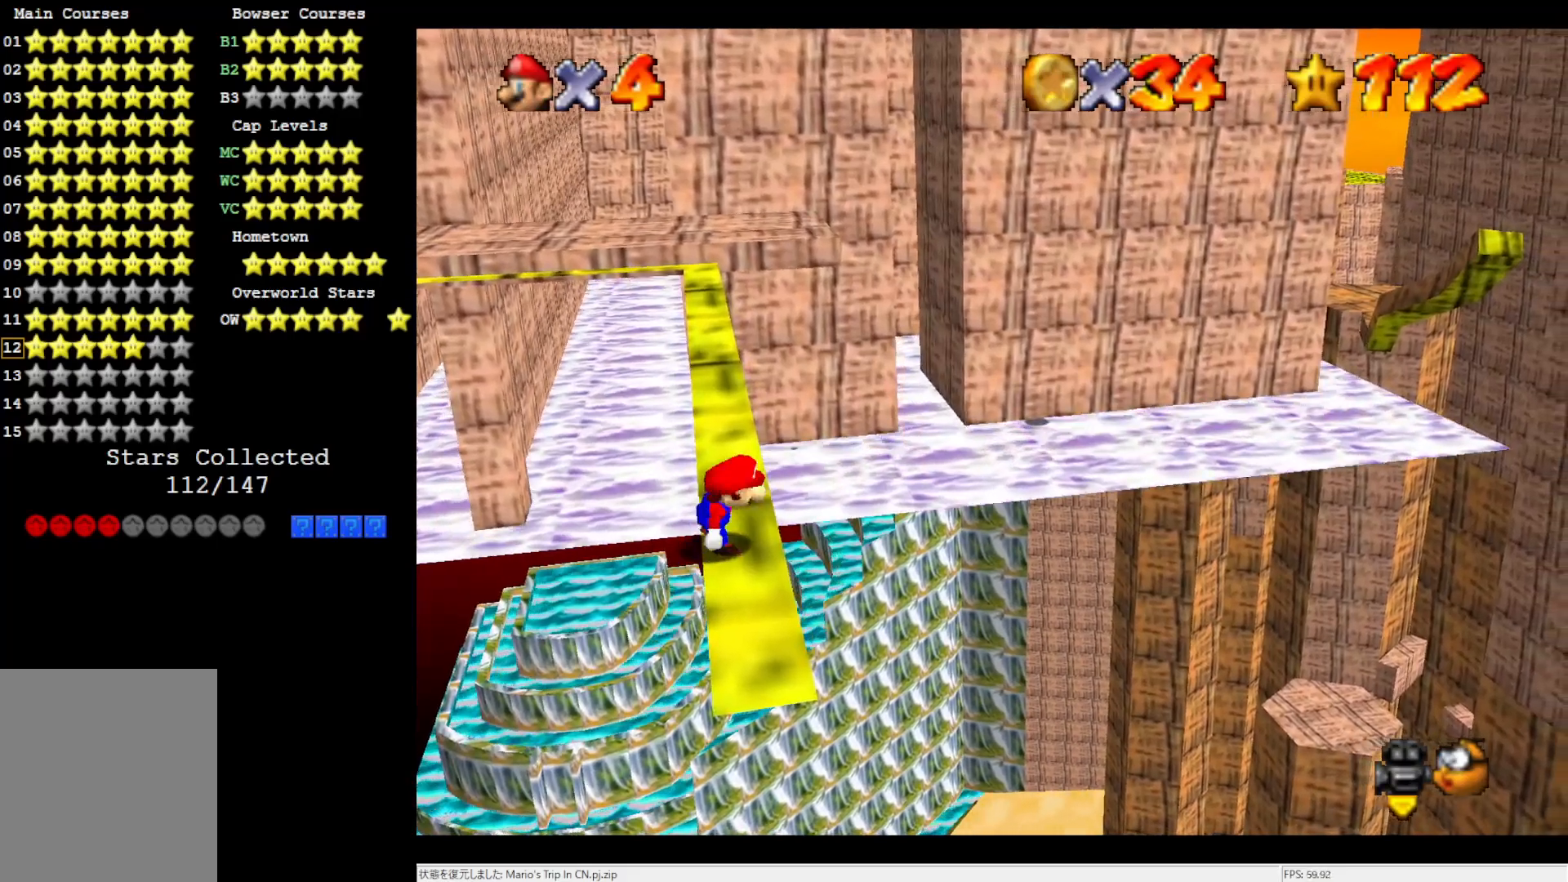
{"buttons": ["A"], "left_stick": "up", "events": [[100, "A", "down"], [167, "left_stick", "up-left"], [433, "left_stick", "up"]]}